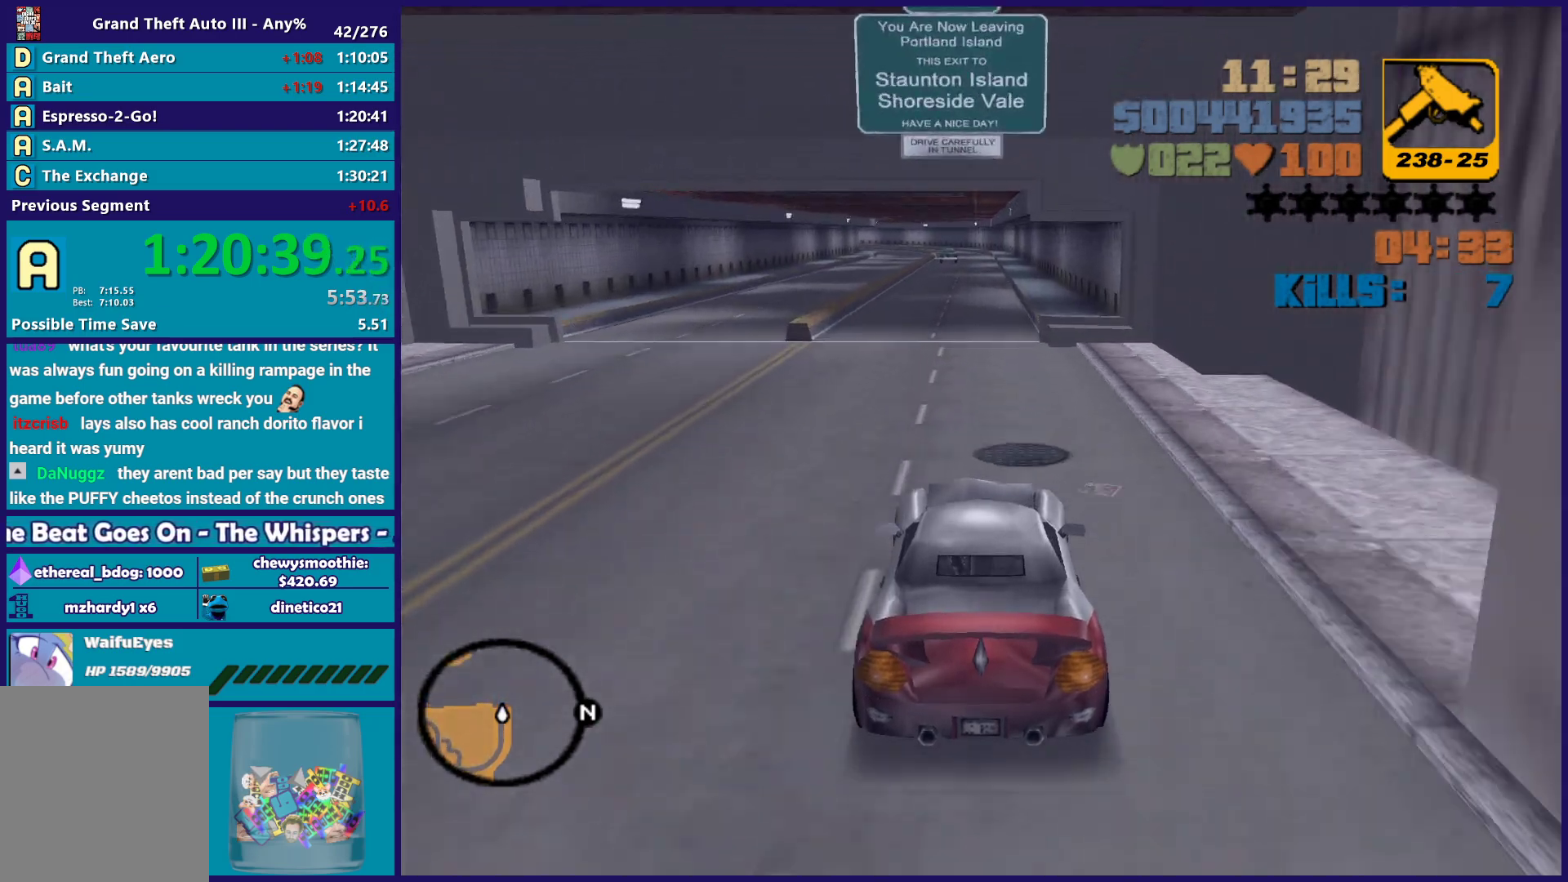
Gameplay with a controller (Xbox layout); each line is a JSON object with the inputs held at the frame after it. "button_events" lists button changes between this image and that frame as [ms after this image, input, new state], when the widget could be followed in between (sticks are given only as held states).
{"buttons": ["R2"], "left_stick": "center", "right_stick": "center", "button_events": []}
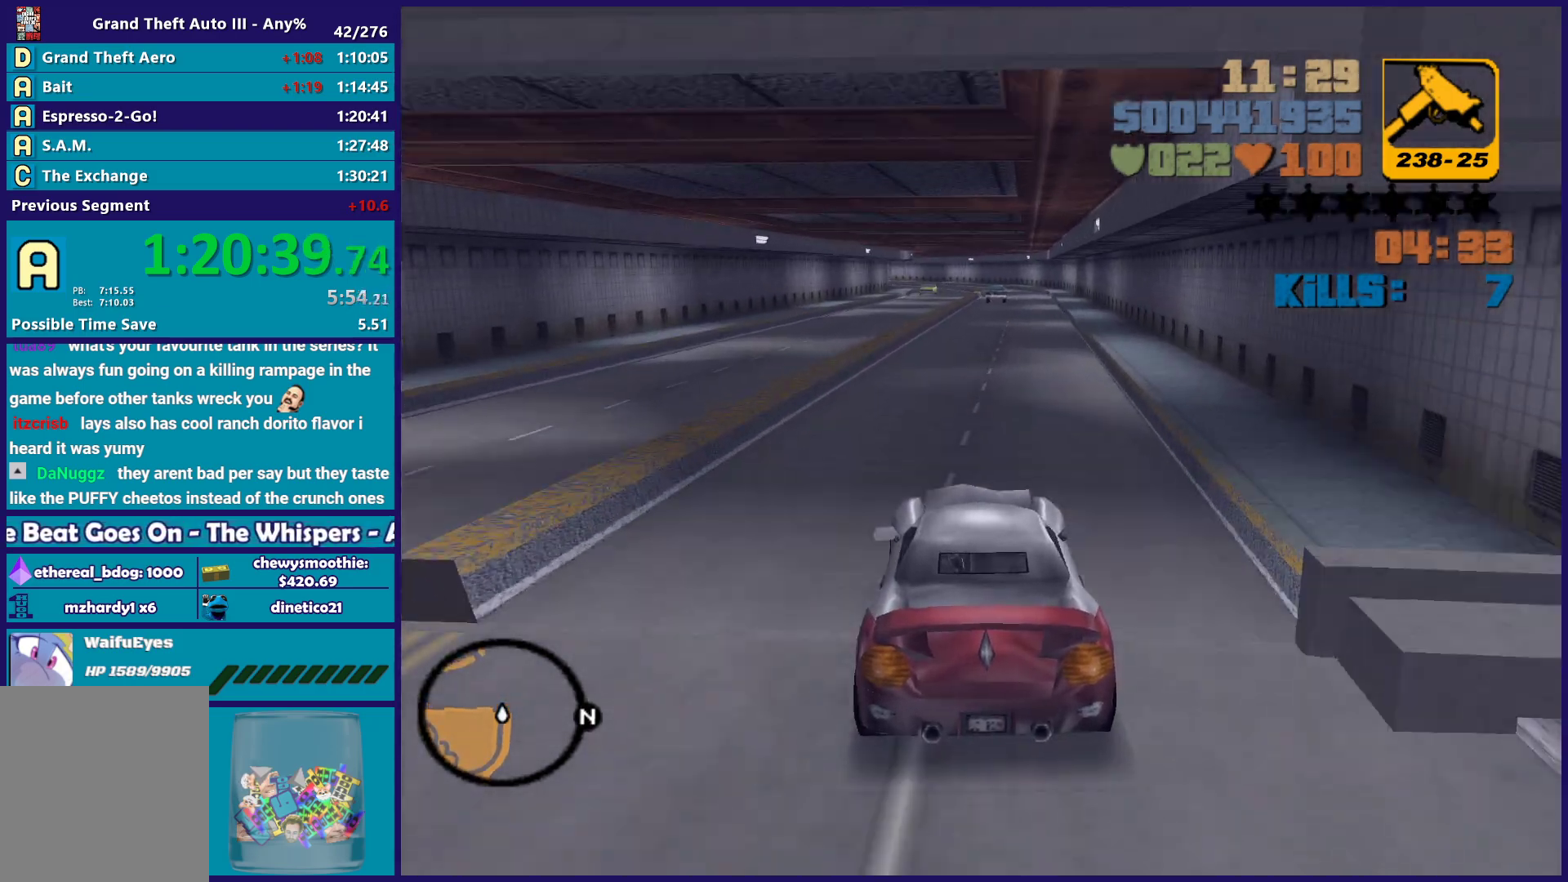
{"buttons": ["R2"], "left_stick": "center", "right_stick": "center", "button_events": []}
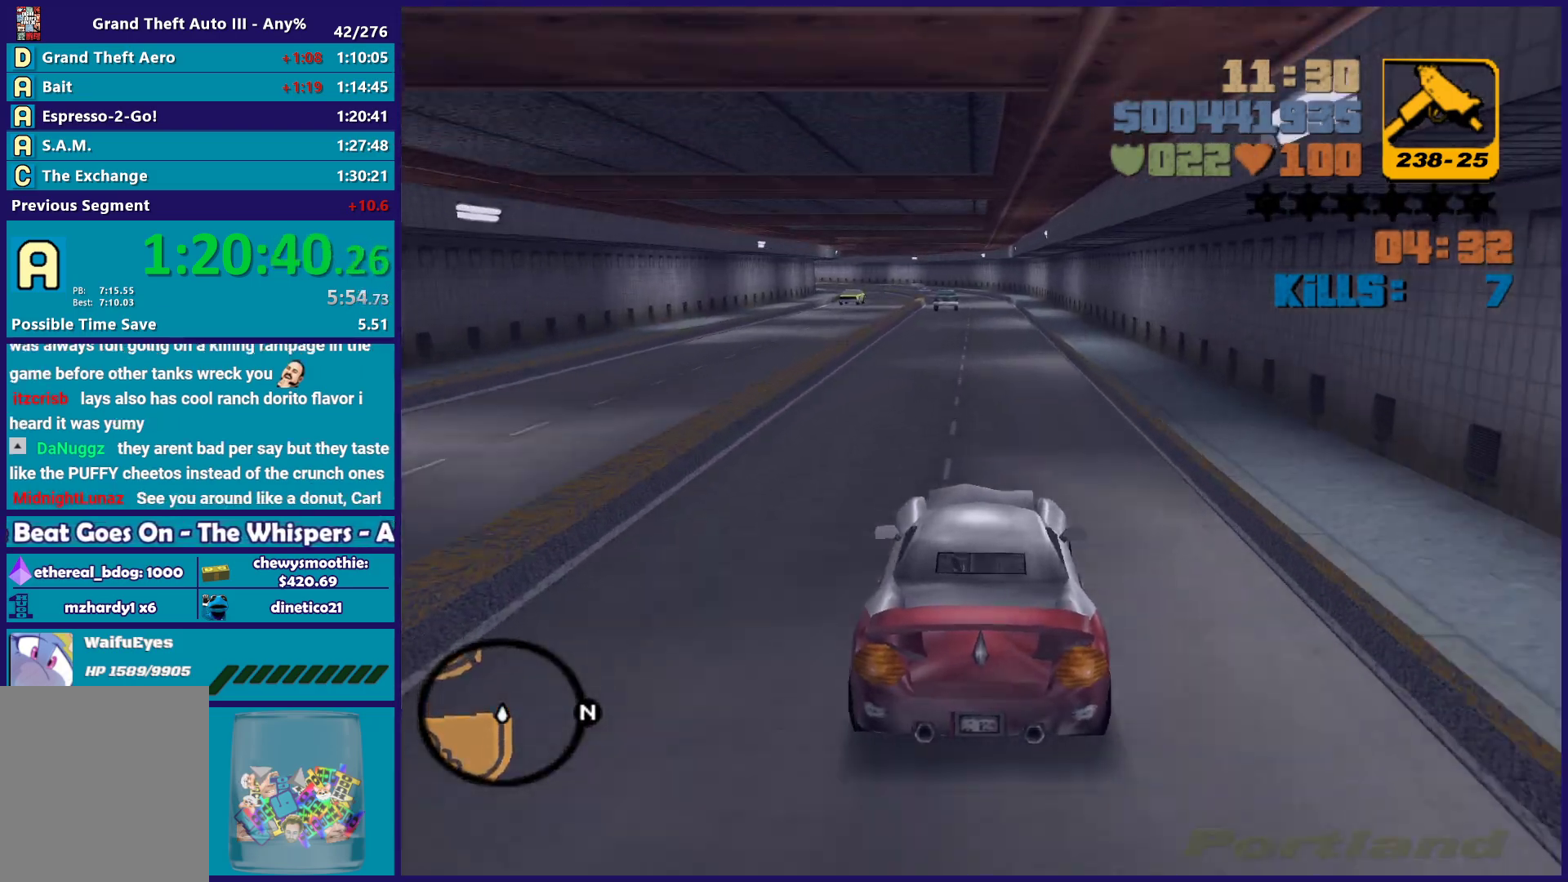
{"buttons": ["R2"], "left_stick": "center", "right_stick": "center", "button_events": []}
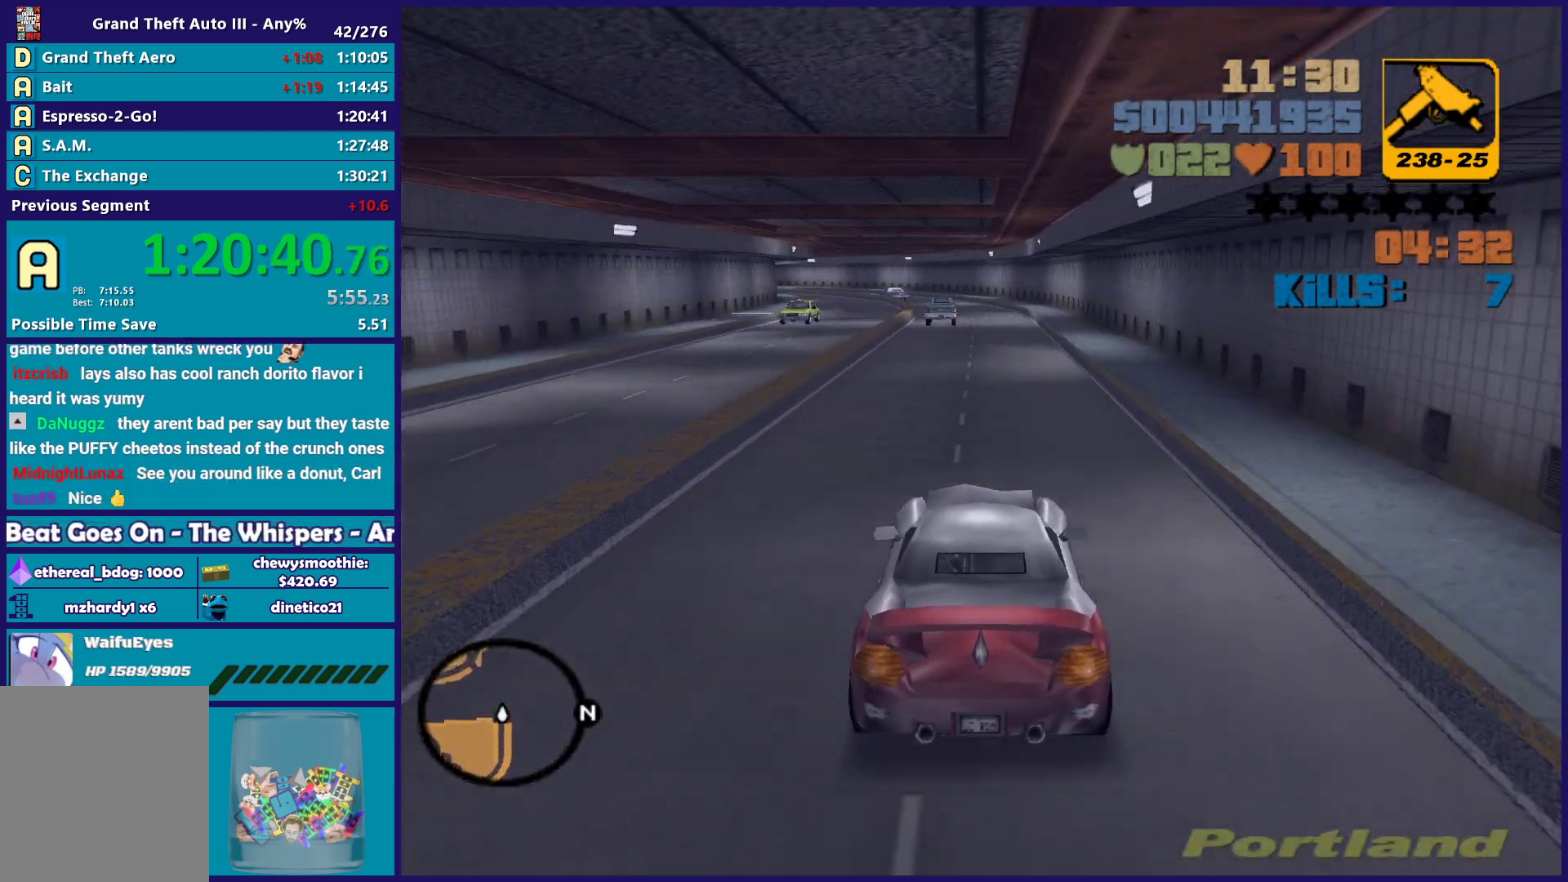
{"buttons": ["R2"], "left_stick": "center", "right_stick": "center", "button_events": []}
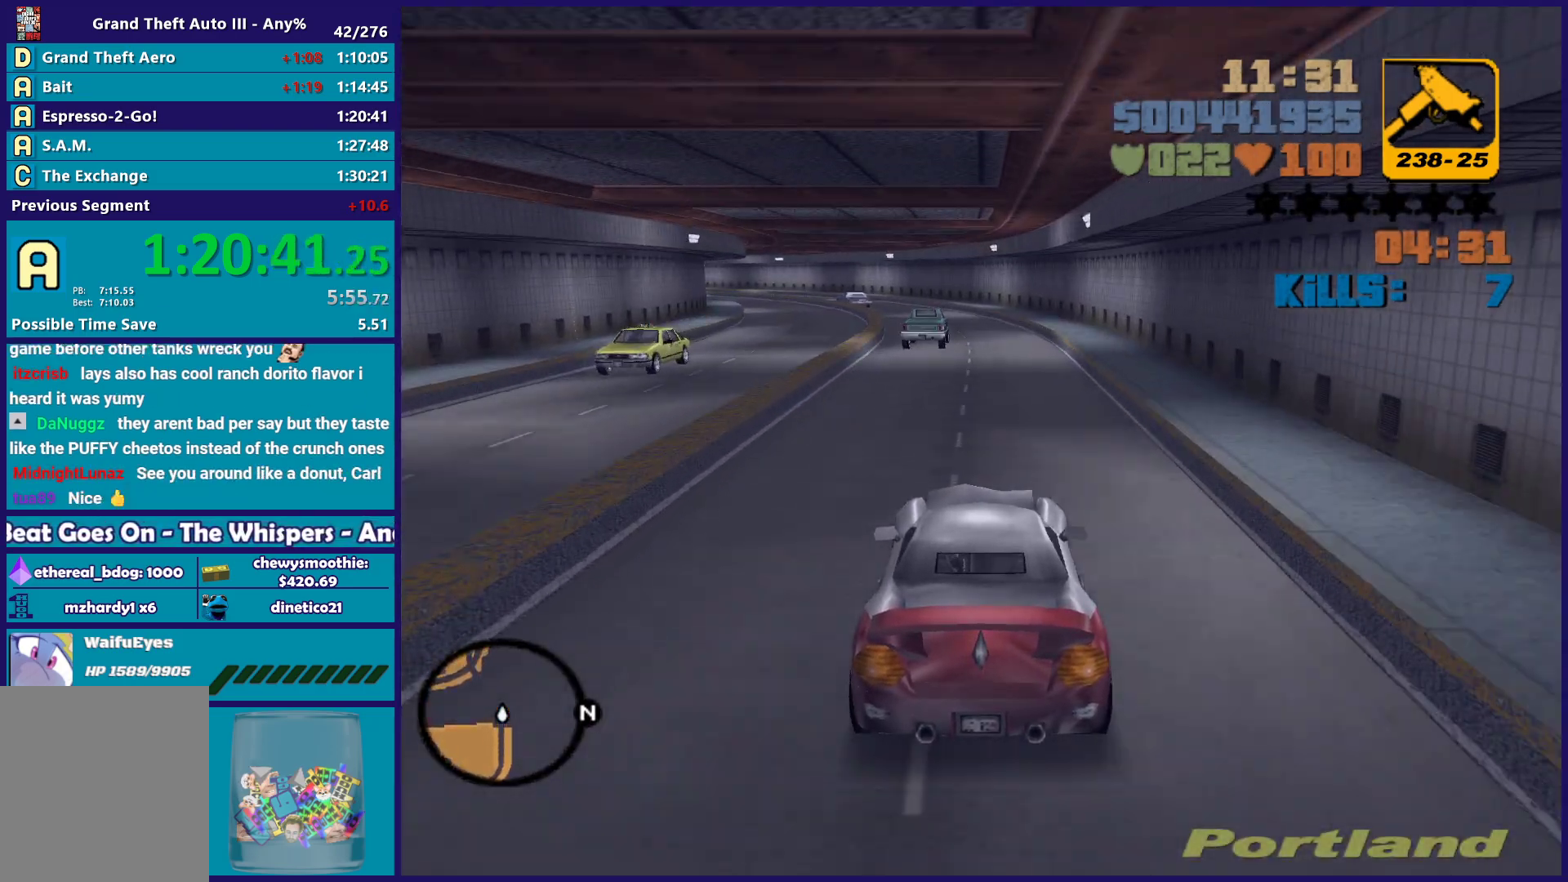
{"buttons": [], "left_stick": "center", "right_stick": "center", "button_events": [[300, "R2", "up"]]}
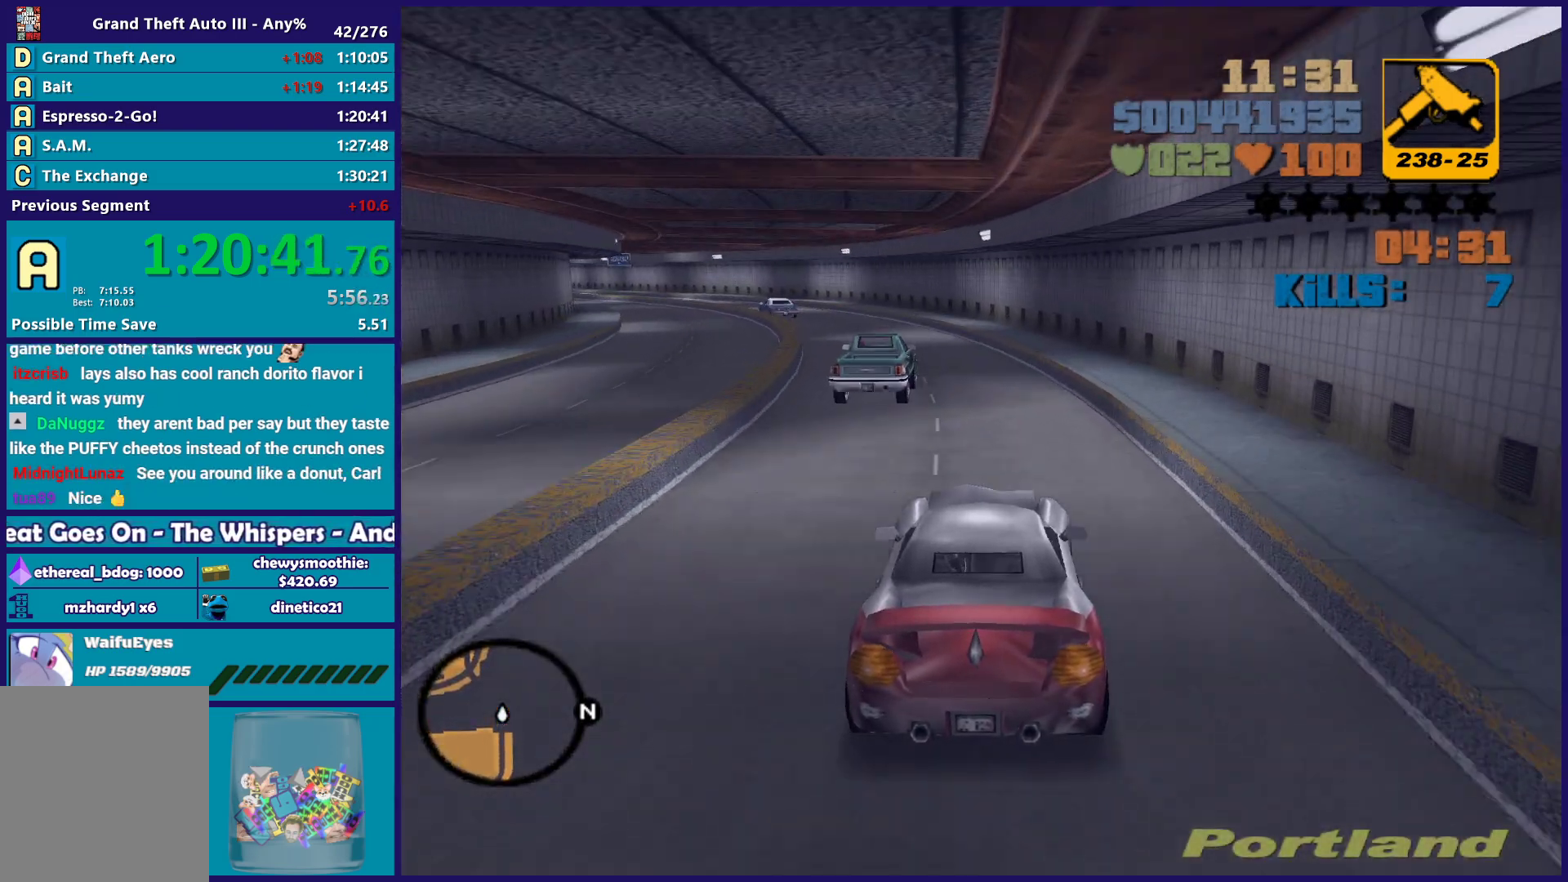
{"buttons": [], "left_stick": "center", "right_stick": "center", "button_events": [[100, "R2", "down"], [483, "R2", "up"]]}
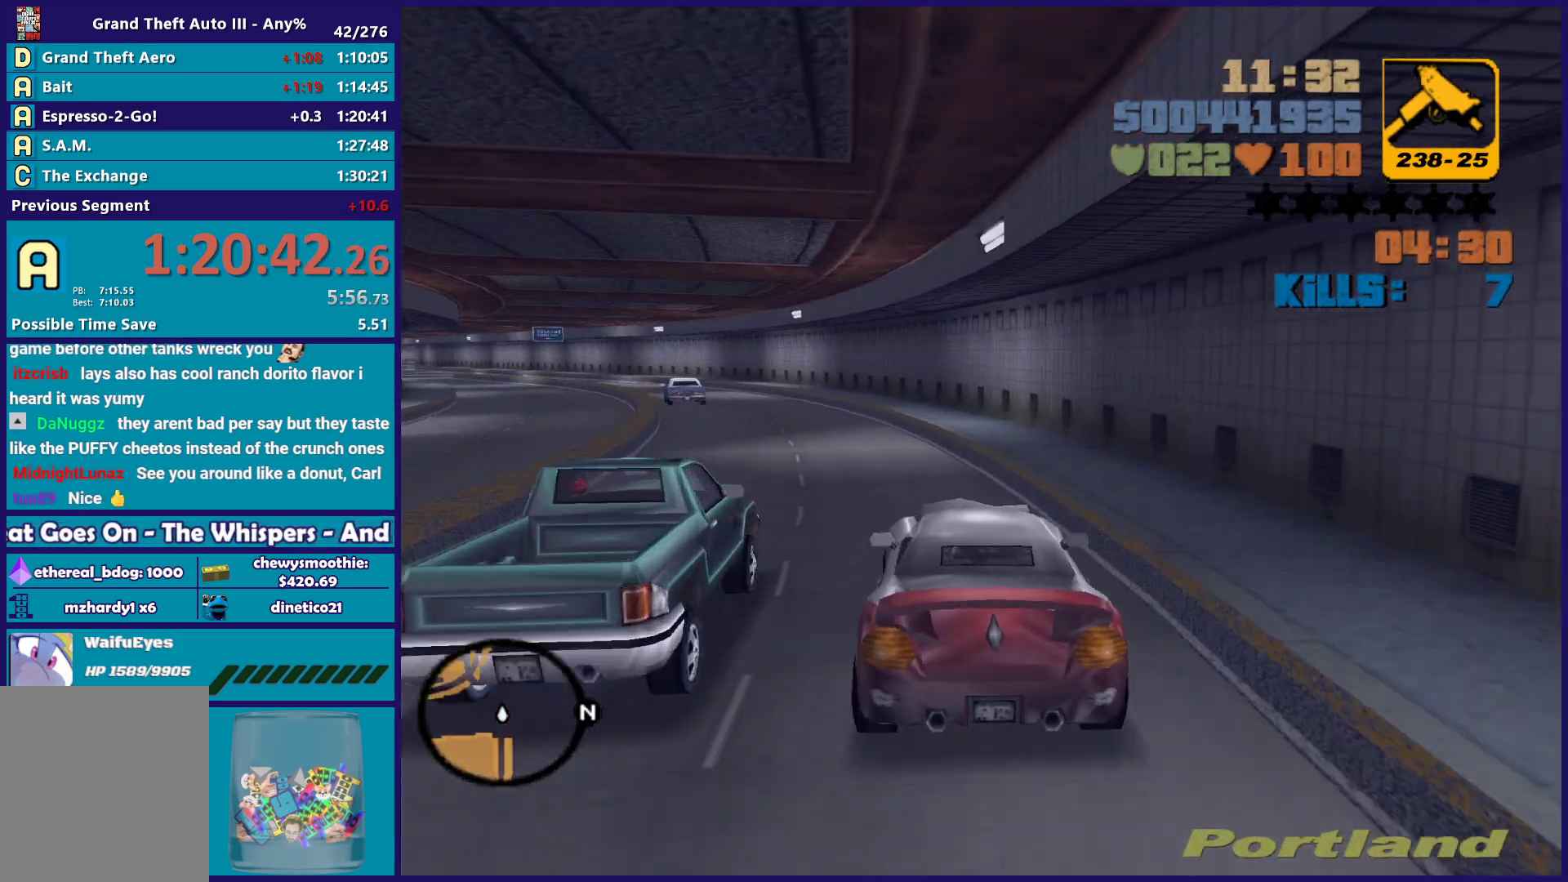
{"buttons": ["R2"], "left_stick": "left", "right_stick": "center", "button_events": [[400, "R2", "down"]]}
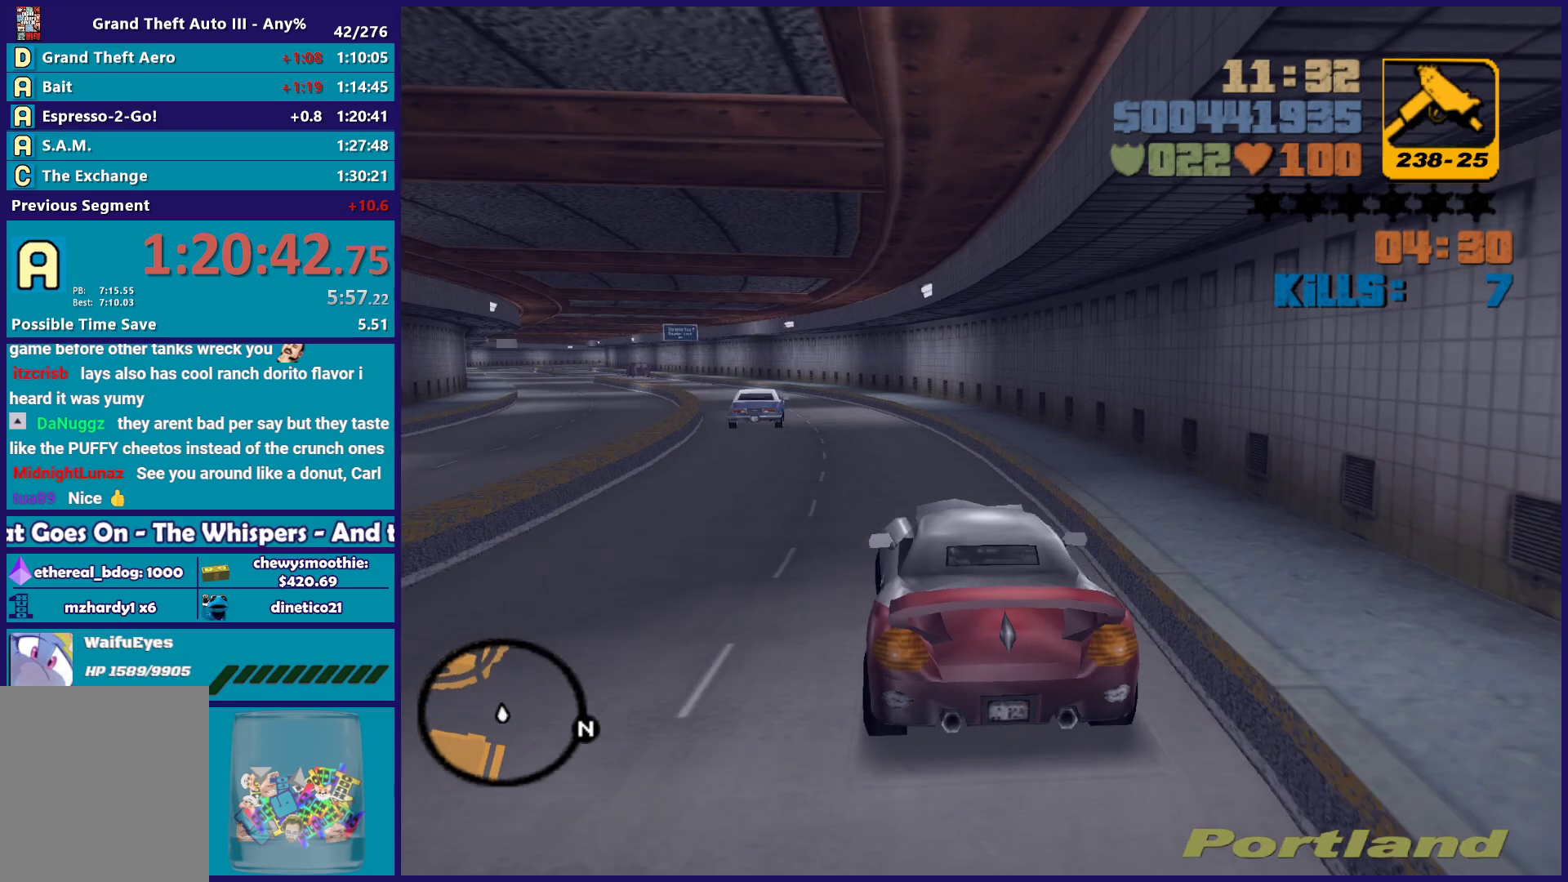
{"buttons": ["R2"], "left_stick": "right", "right_stick": "center", "button_events": []}
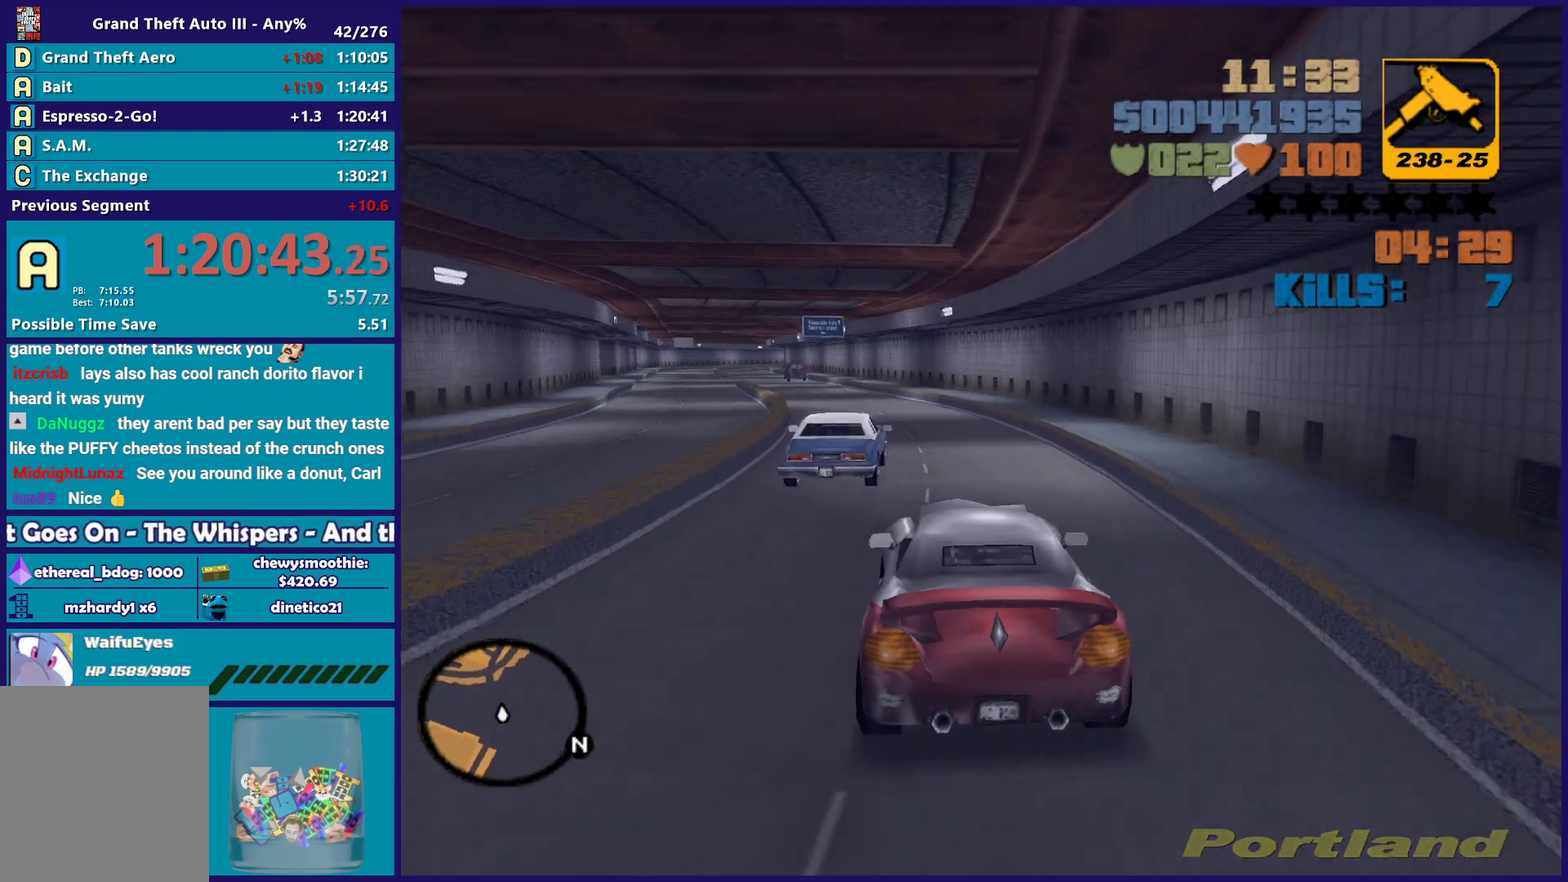
{"buttons": ["R2"], "left_stick": "center", "right_stick": "center", "button_events": []}
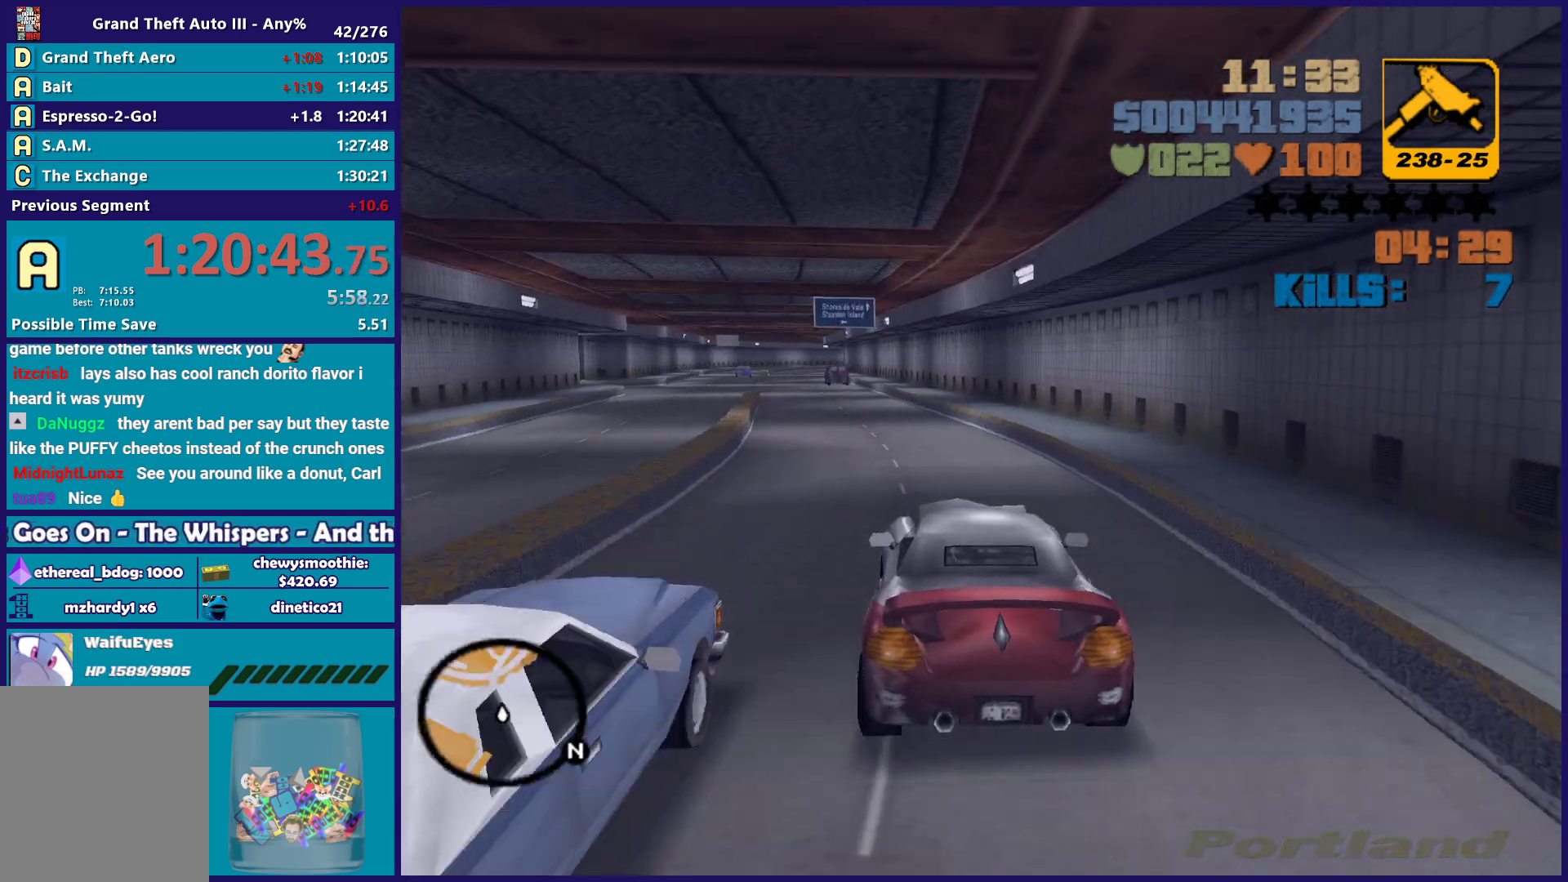
{"buttons": ["R2"], "left_stick": "center", "right_stick": "center", "button_events": []}
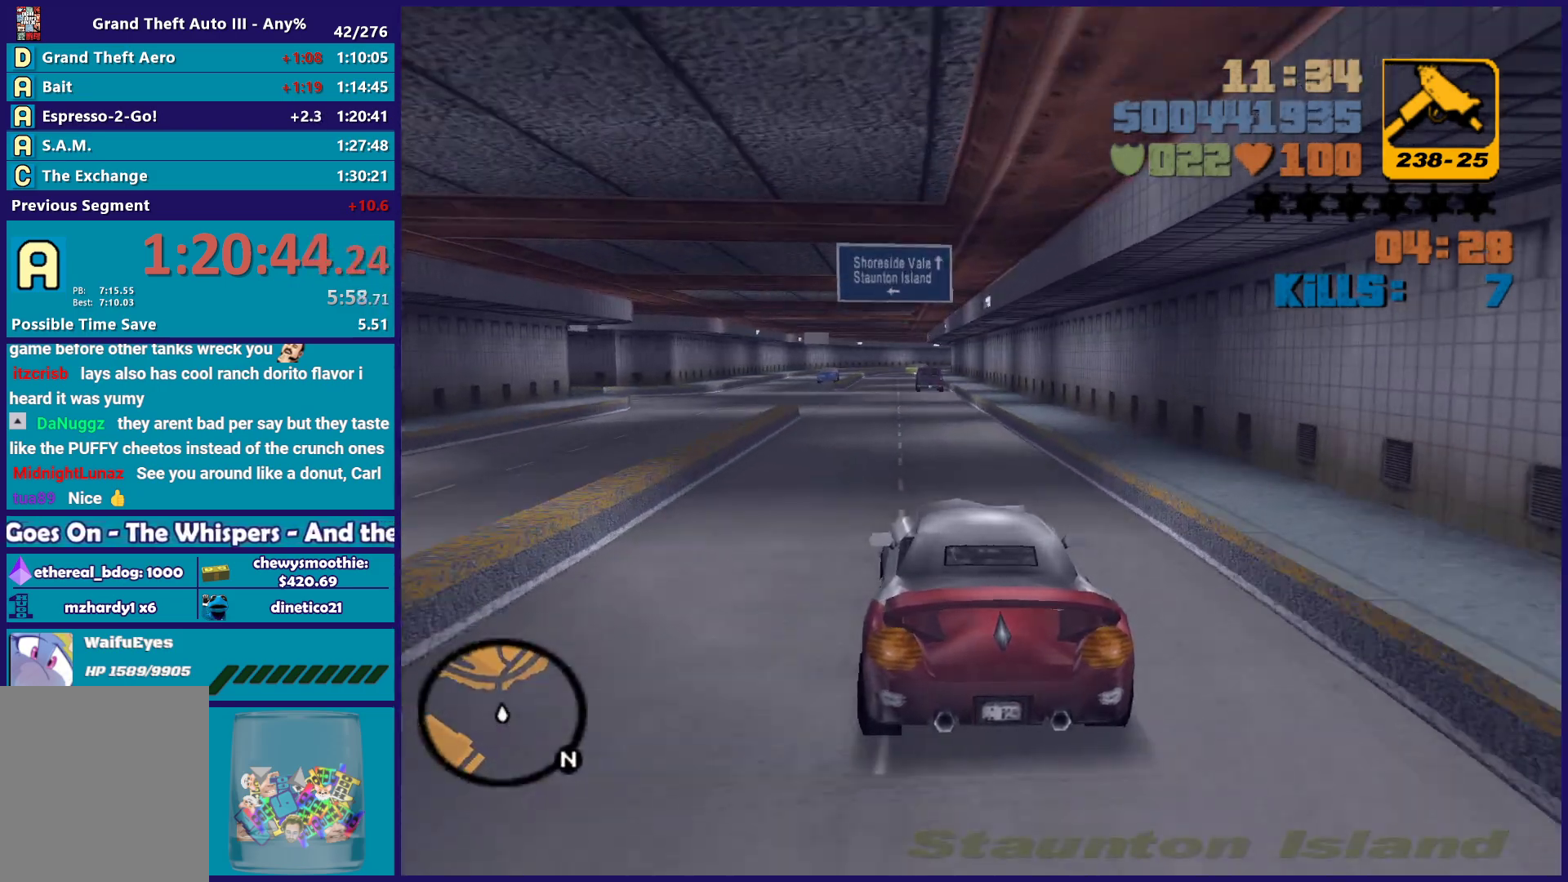
{"buttons": ["R2"], "left_stick": "up-left", "right_stick": "center", "button_events": []}
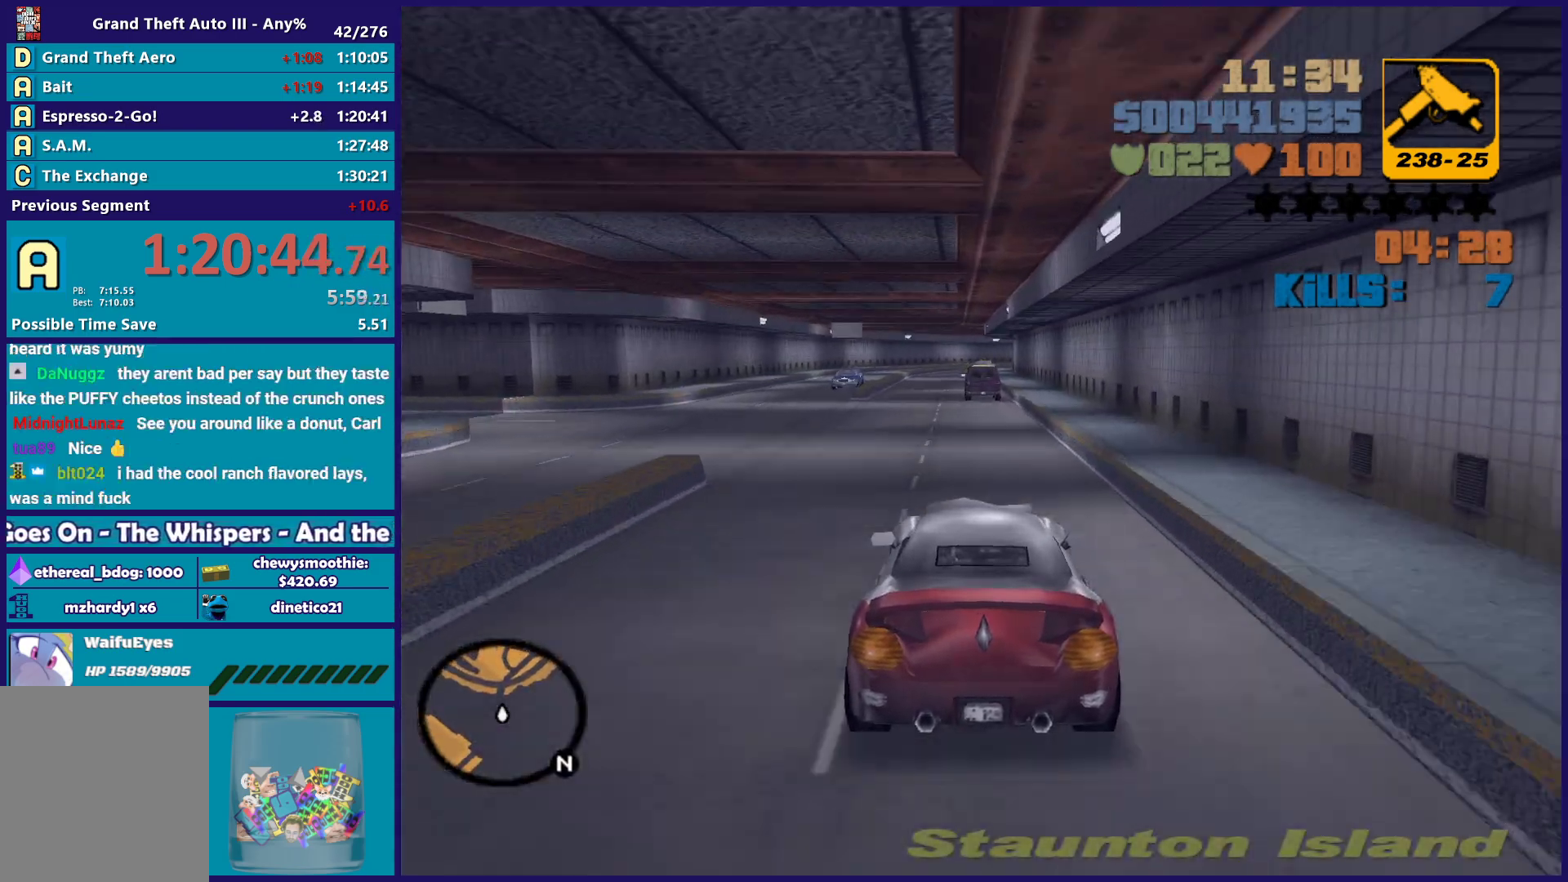
{"buttons": ["R2"], "left_stick": "right", "right_stick": "center", "button_events": []}
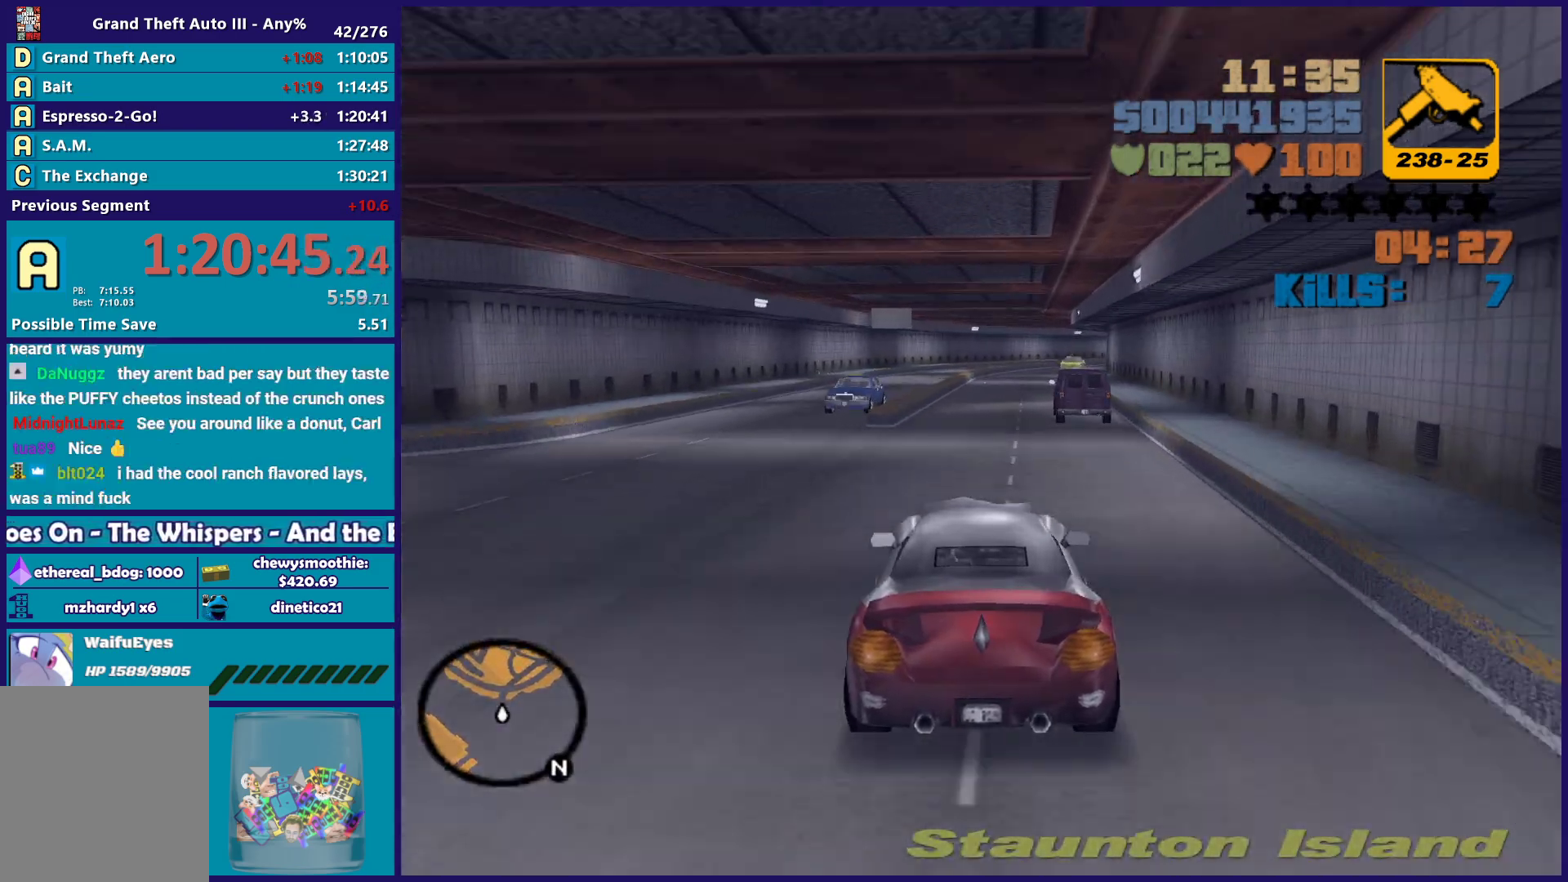
{"buttons": ["R2"], "left_stick": "center", "right_stick": "center", "button_events": []}
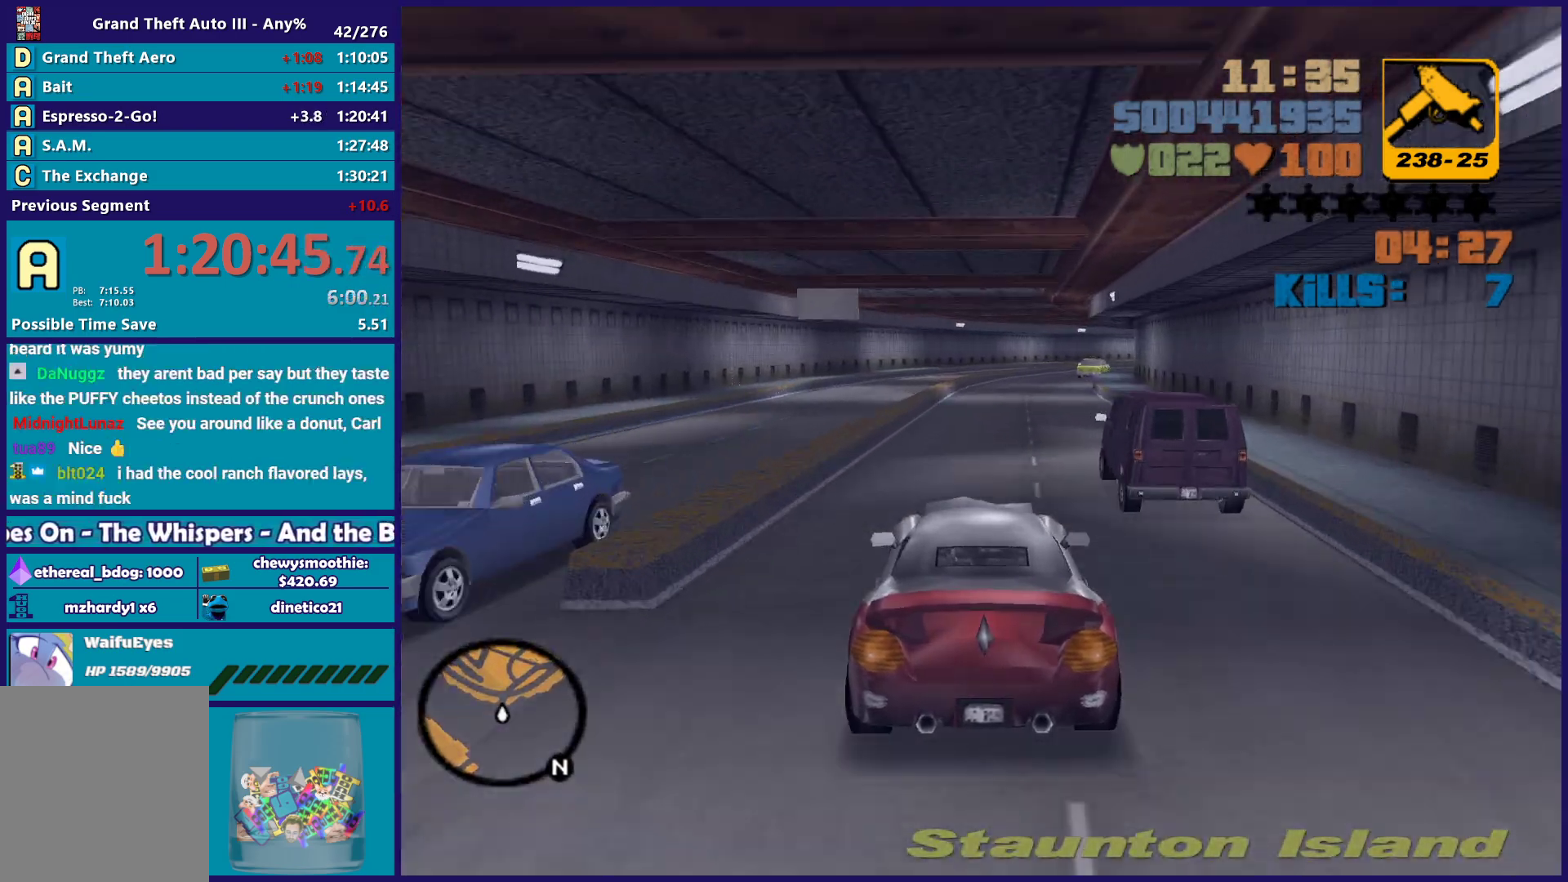
{"buttons": ["R2"], "left_stick": "center", "right_stick": "center", "button_events": []}
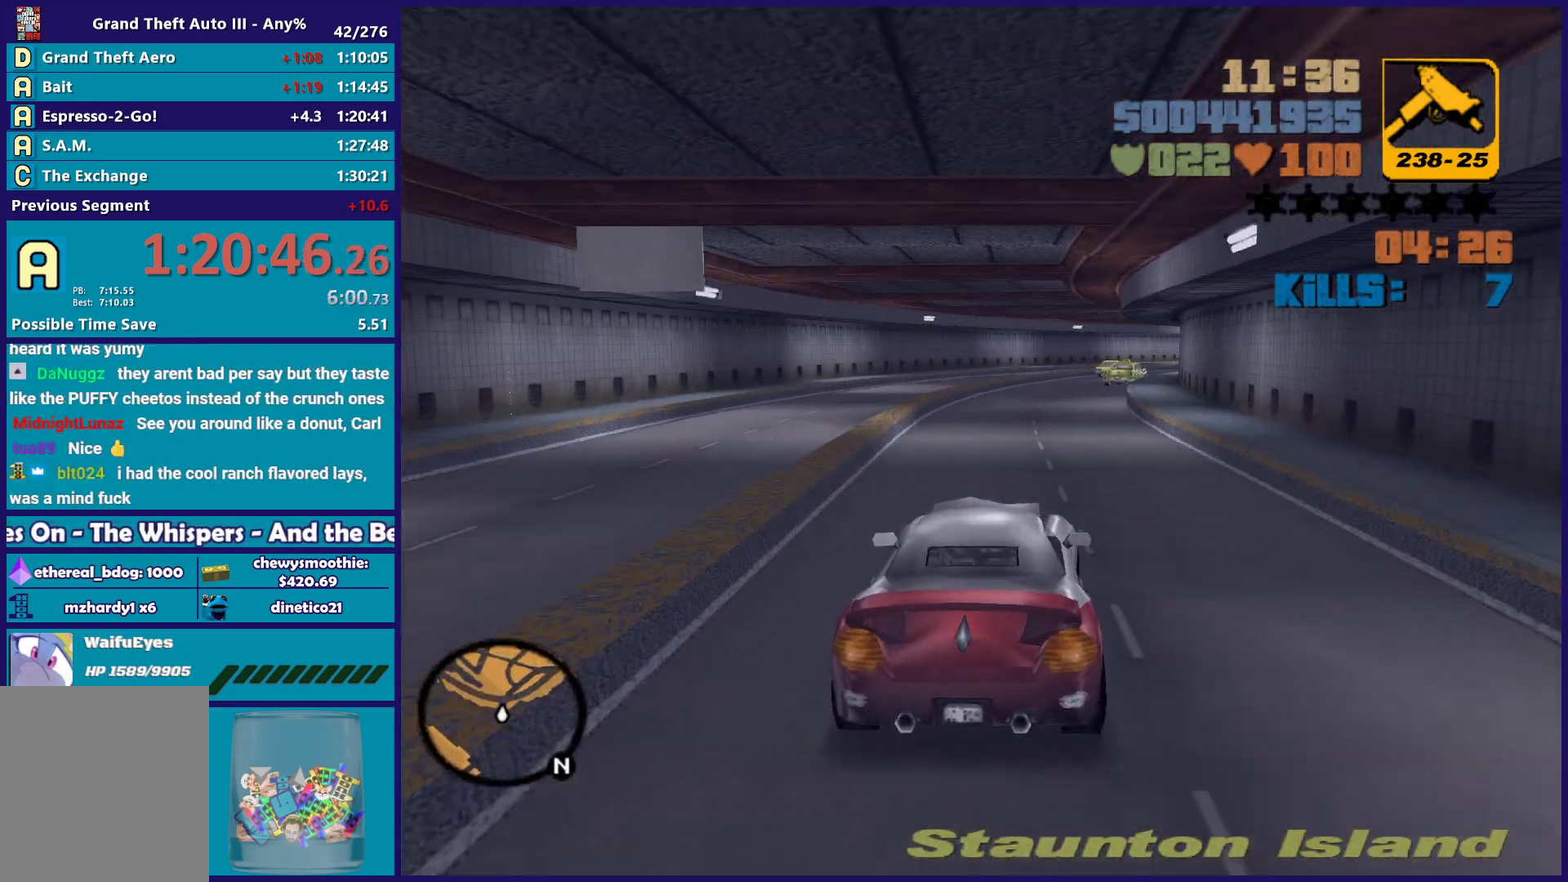
{"buttons": ["R2"], "left_stick": "center", "right_stick": "center", "button_events": []}
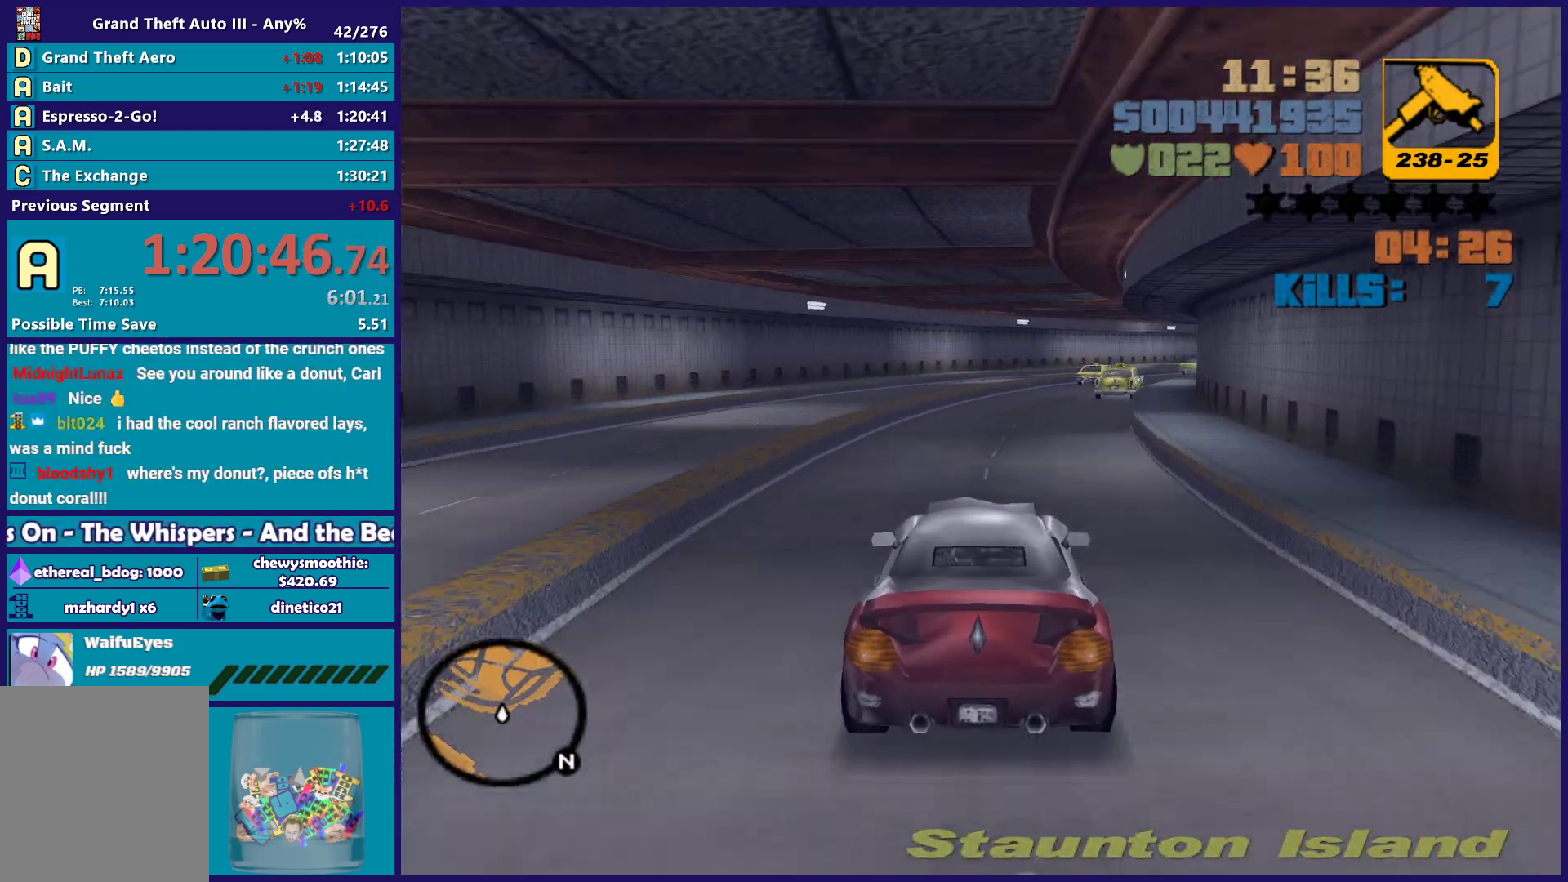
{"buttons": [], "left_stick": "down-right", "right_stick": "center", "button_events": [[333, "R2", "up"]]}
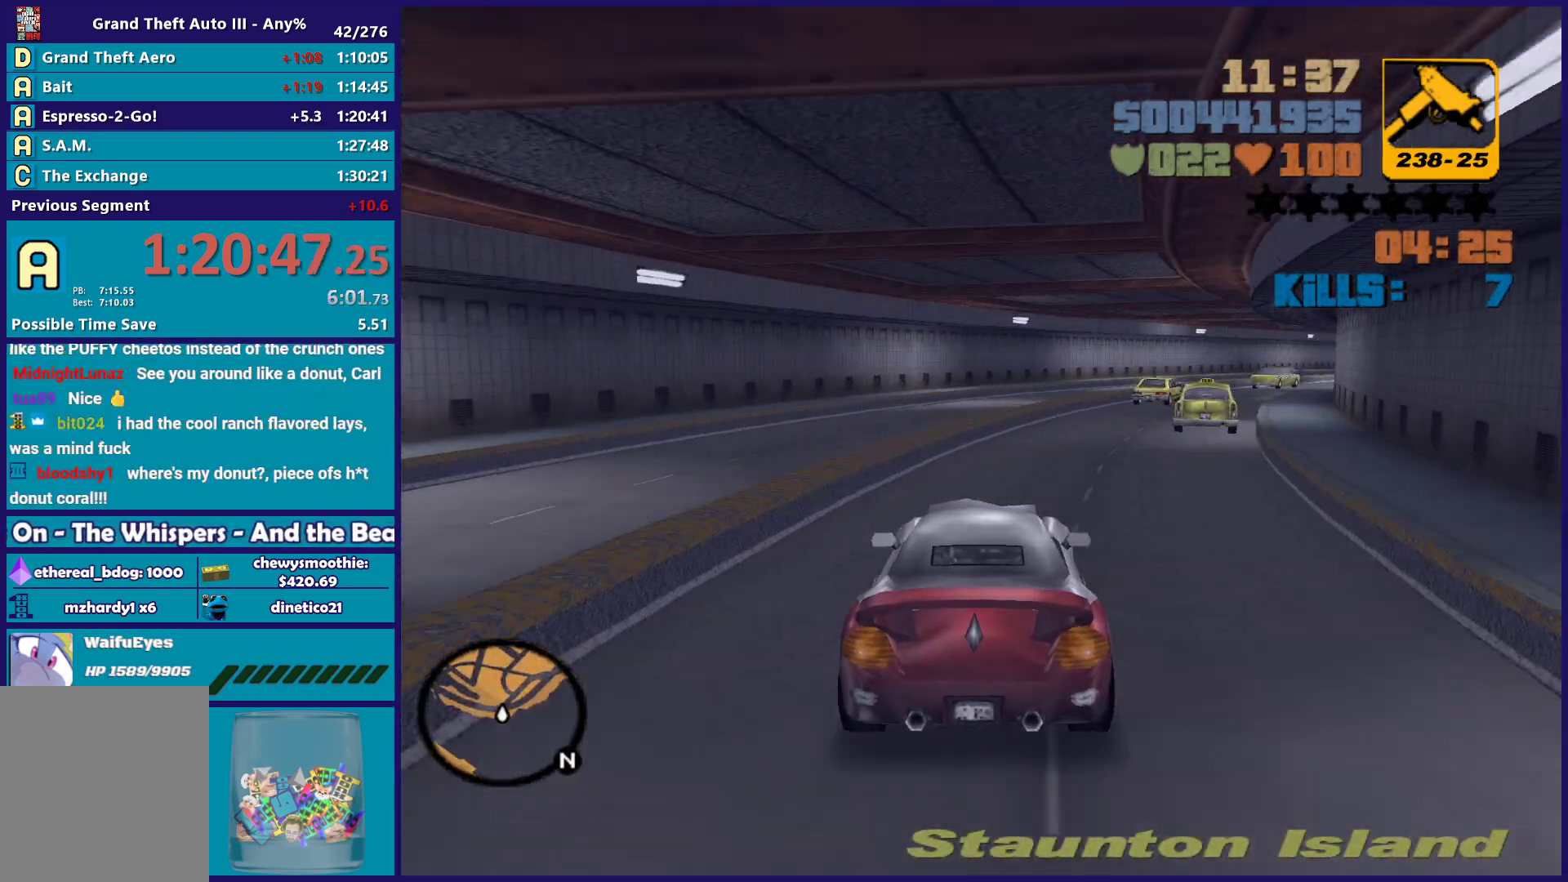
{"buttons": [], "left_stick": "down-right", "right_stick": "center", "button_events": []}
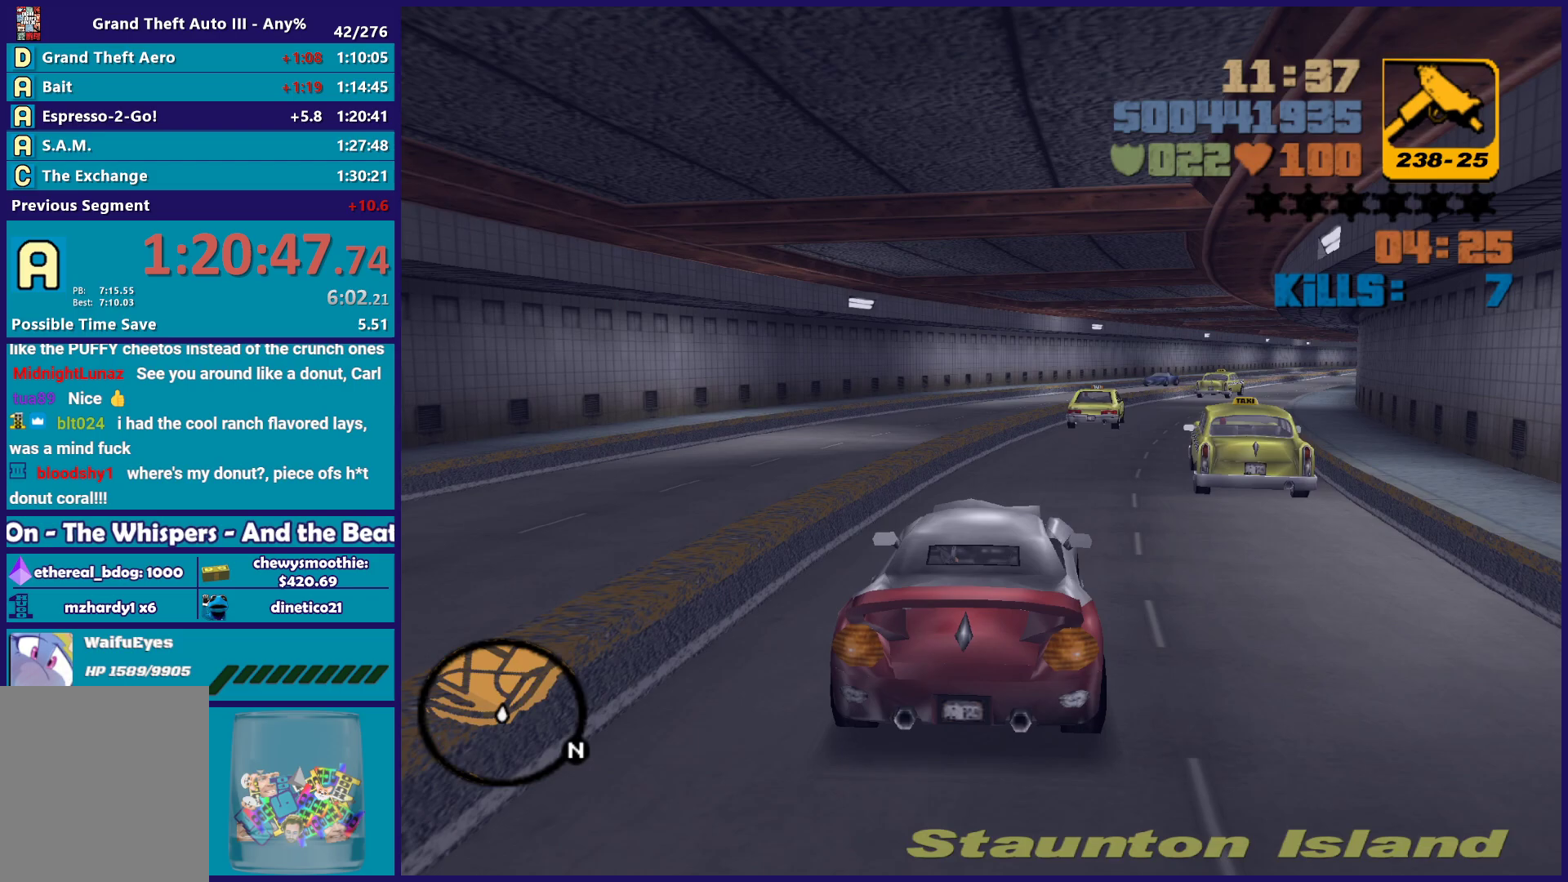
{"buttons": ["R2"], "left_stick": "down-right", "right_stick": "center", "button_events": [[467, "R2", "down"]]}
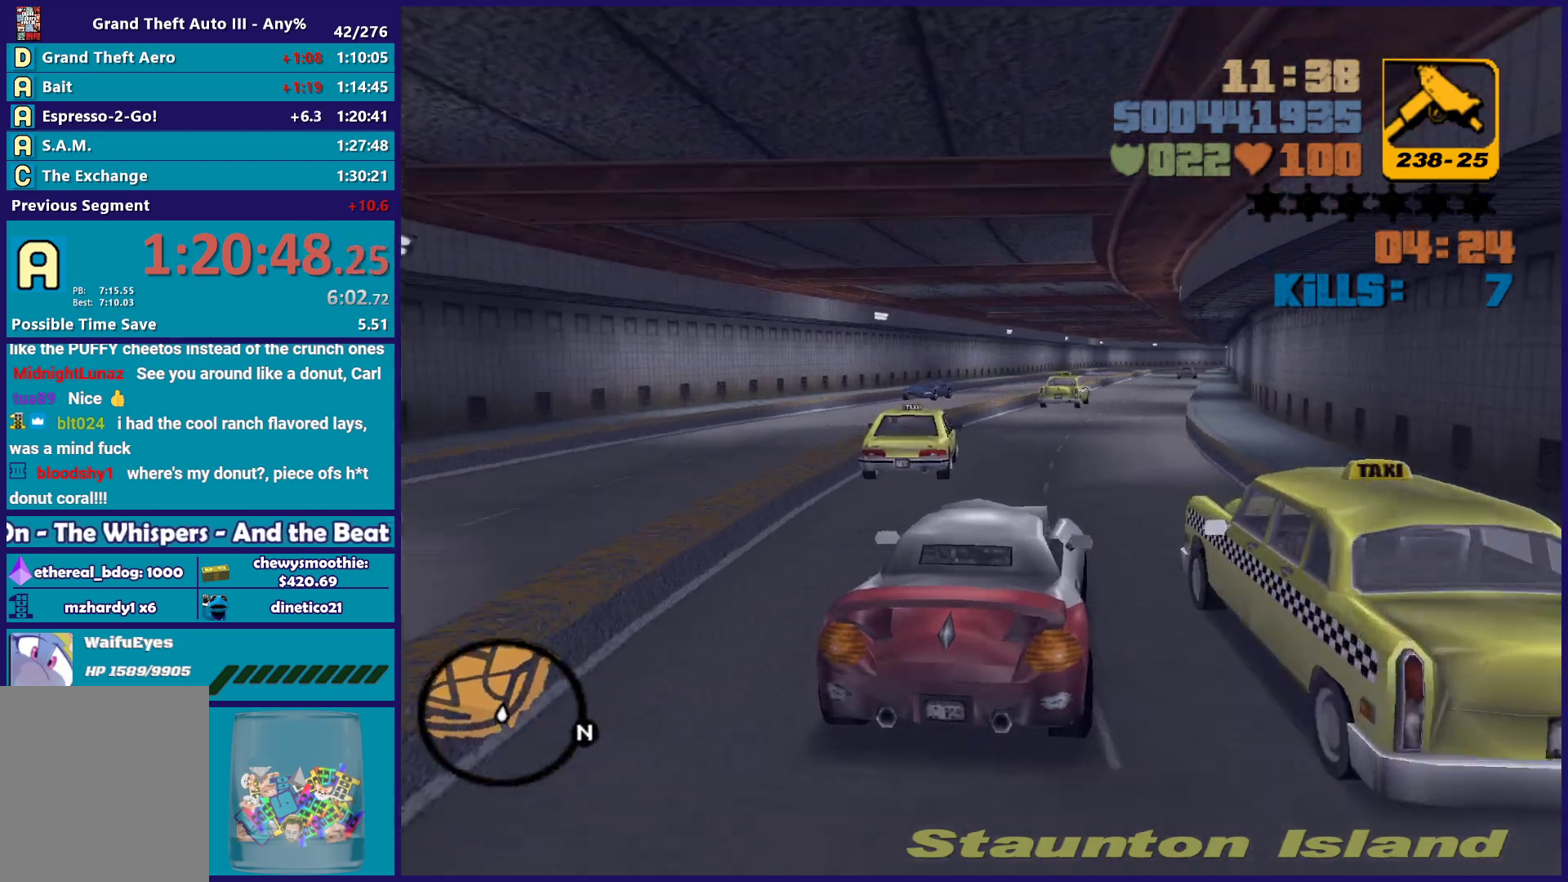
{"buttons": ["R2"], "left_stick": "center", "right_stick": "center", "button_events": []}
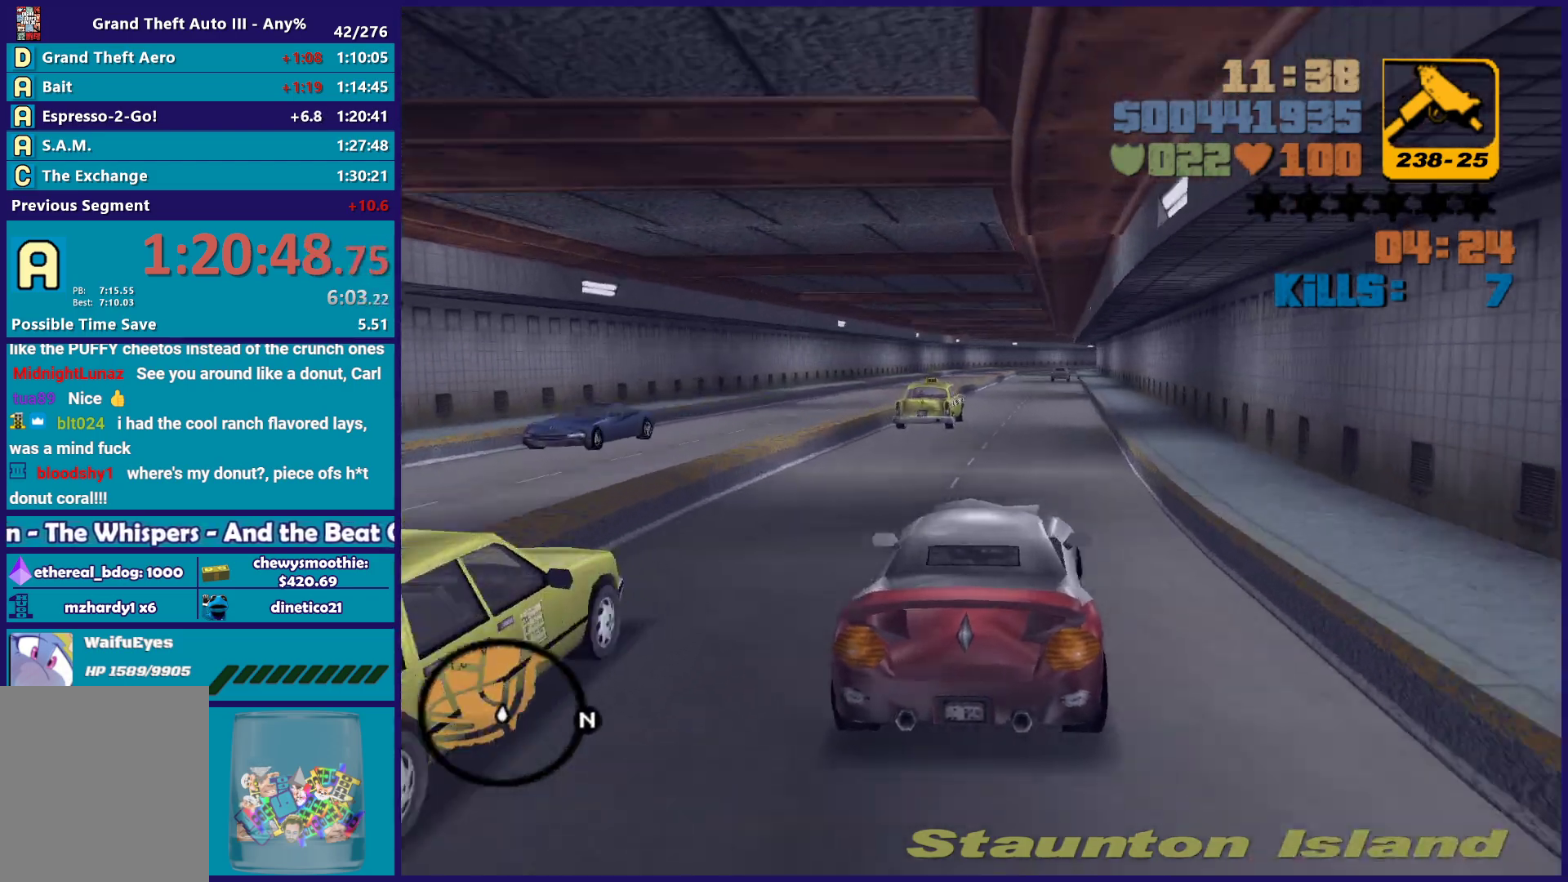
{"buttons": ["R2"], "left_stick": "down-right", "right_stick": "center", "button_events": []}
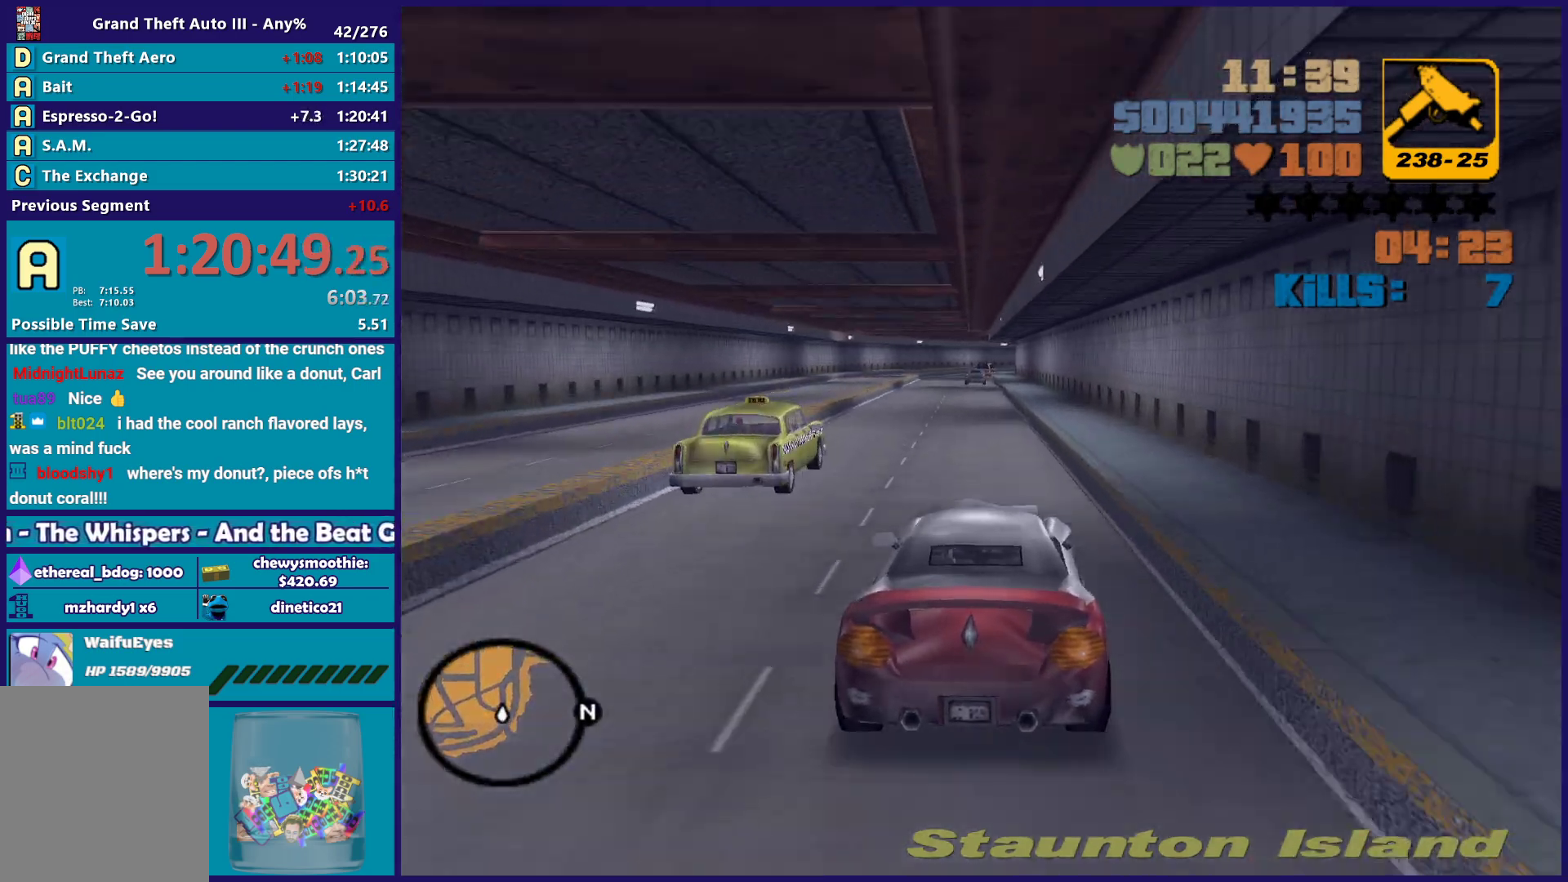
{"buttons": ["R2"], "left_stick": "center", "right_stick": "center", "button_events": []}
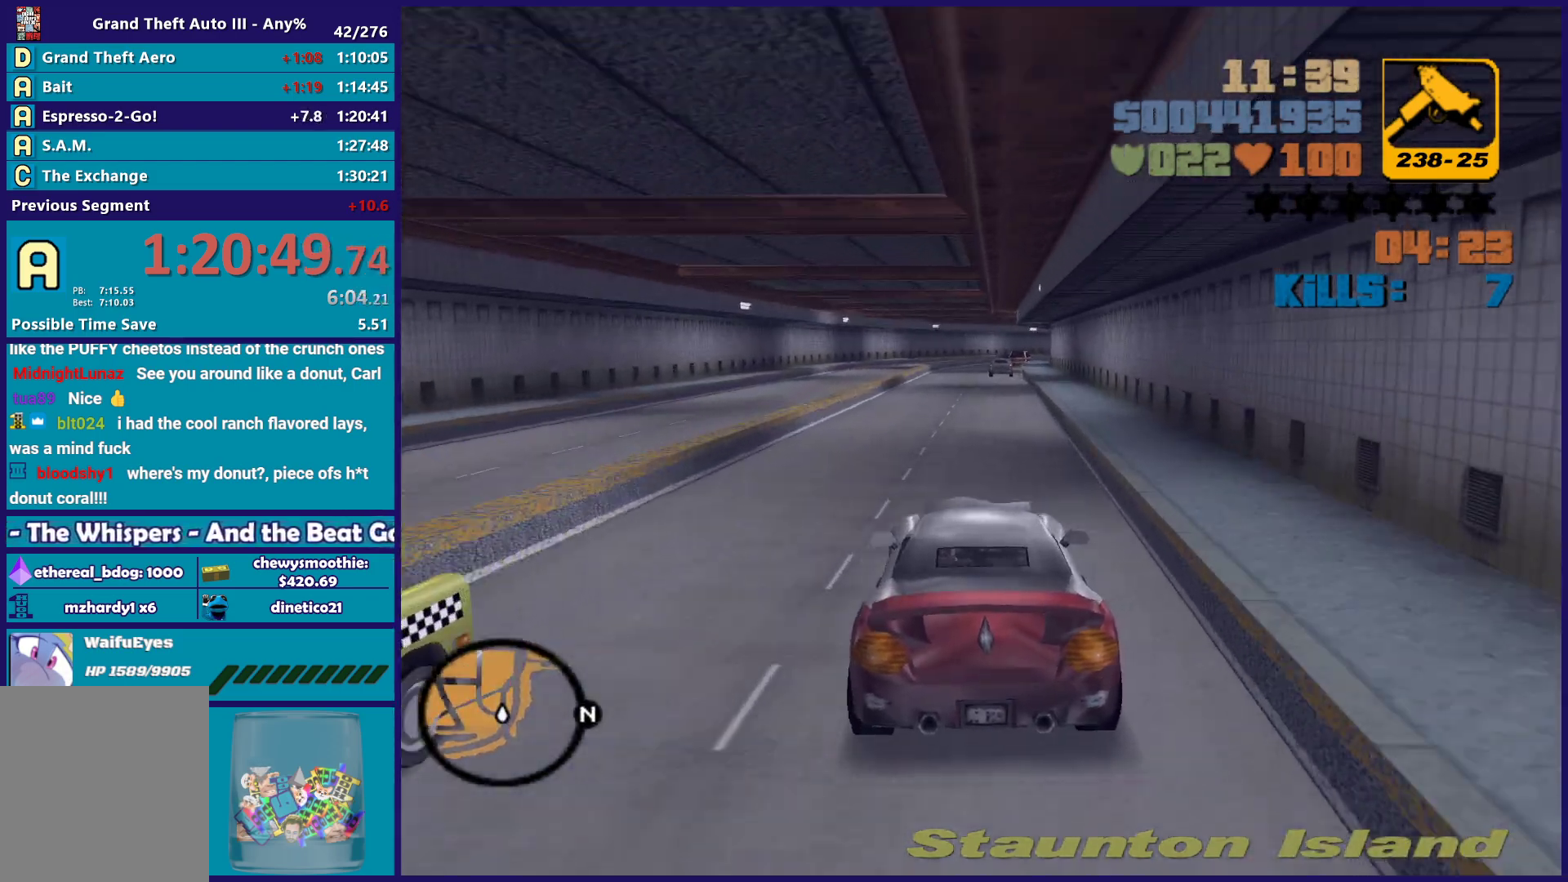
{"buttons": ["R2"], "left_stick": "center", "right_stick": "center", "button_events": []}
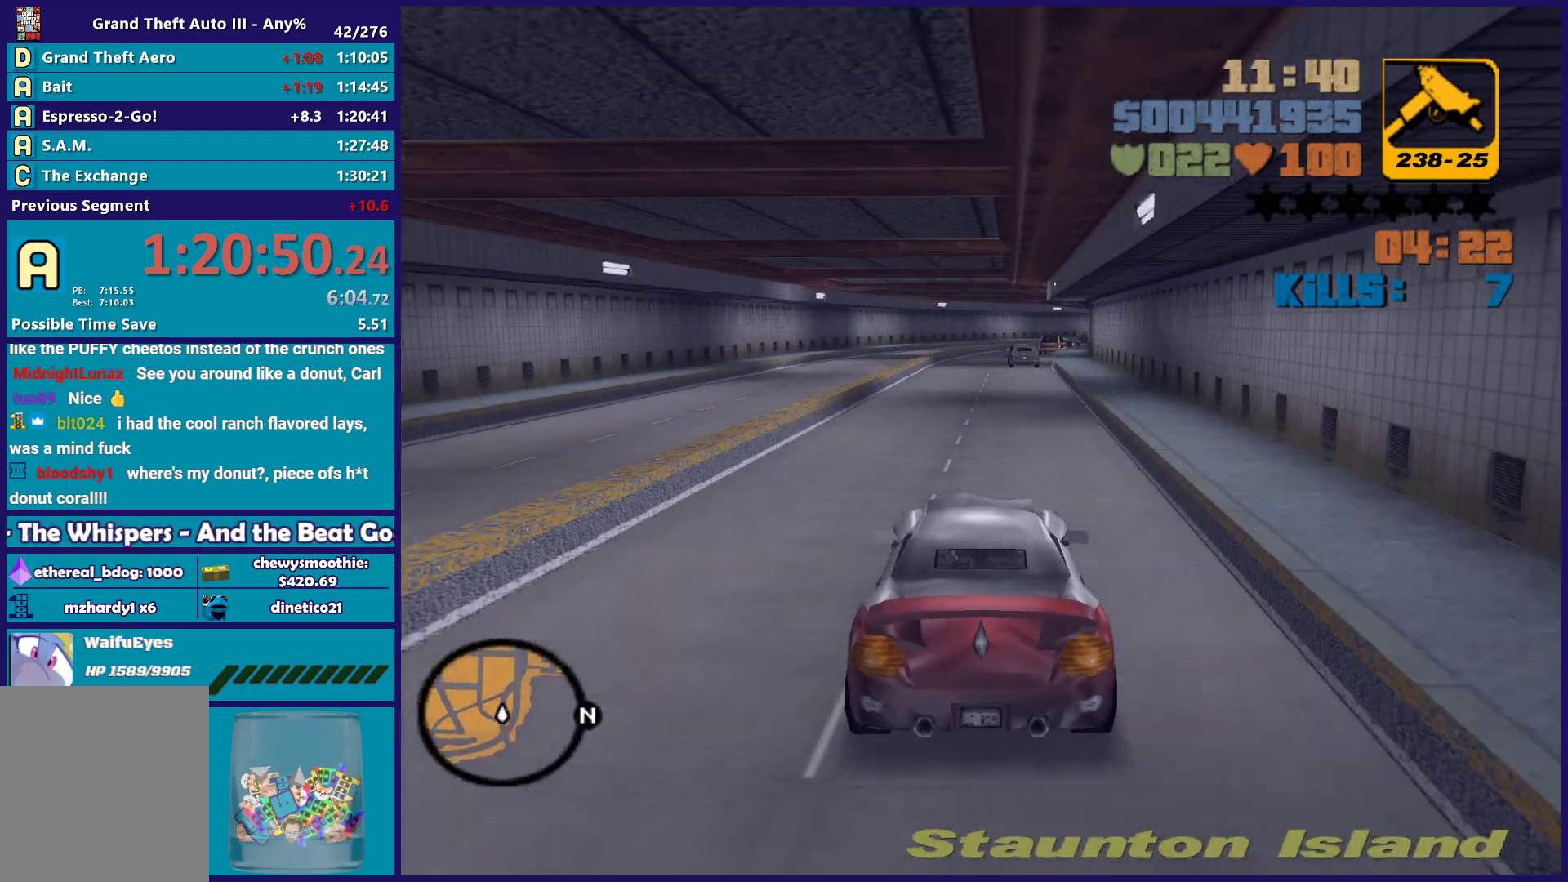
{"buttons": ["R2"], "left_stick": "center", "right_stick": "center", "button_events": []}
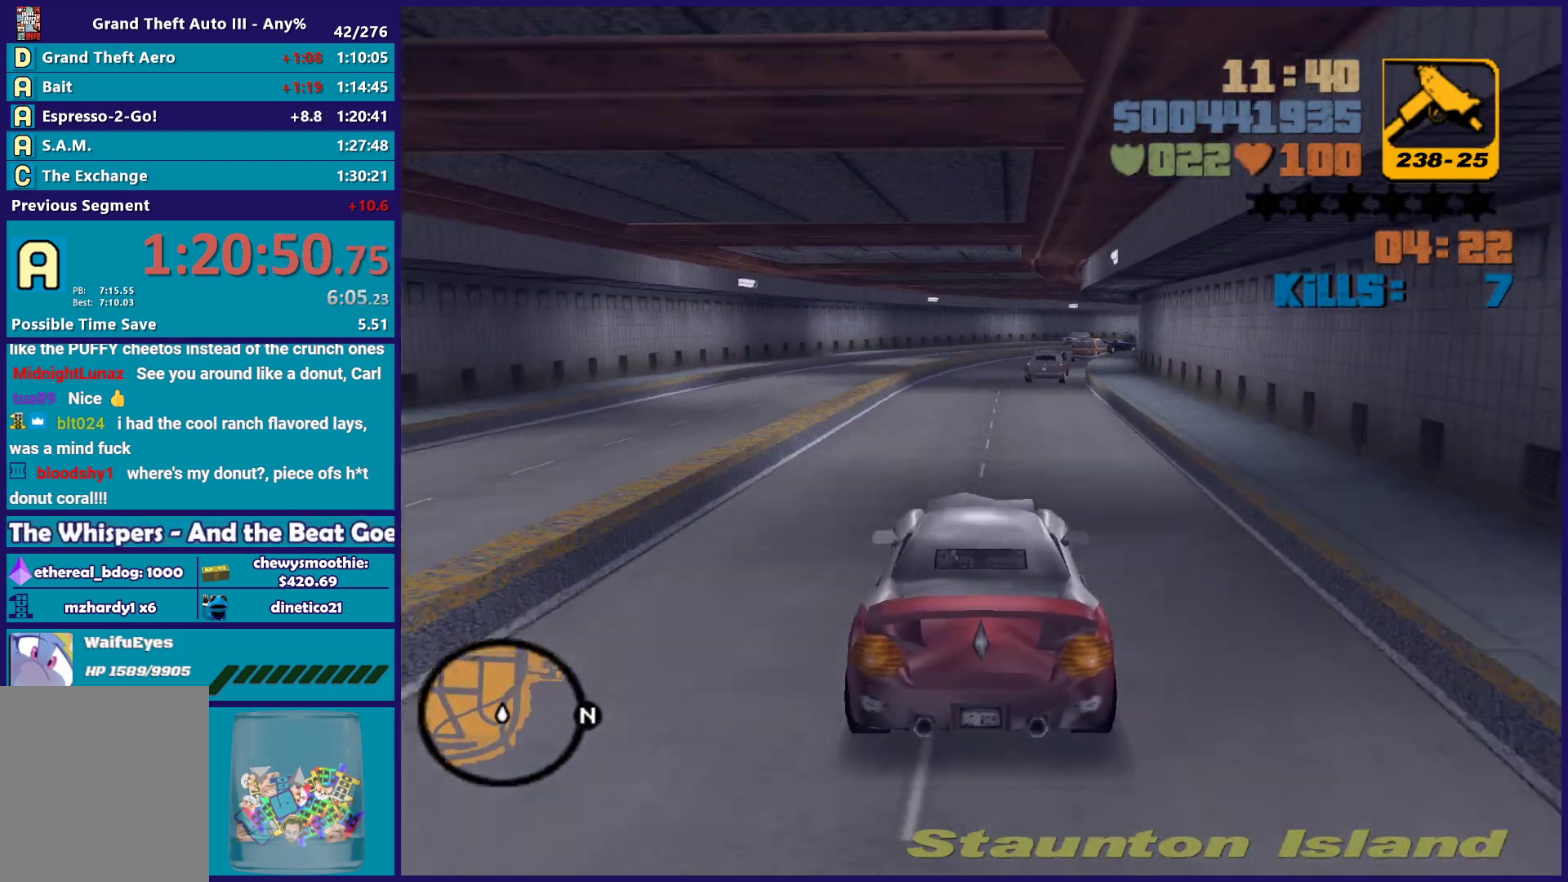
{"buttons": ["R2"], "left_stick": "center", "right_stick": "center", "button_events": []}
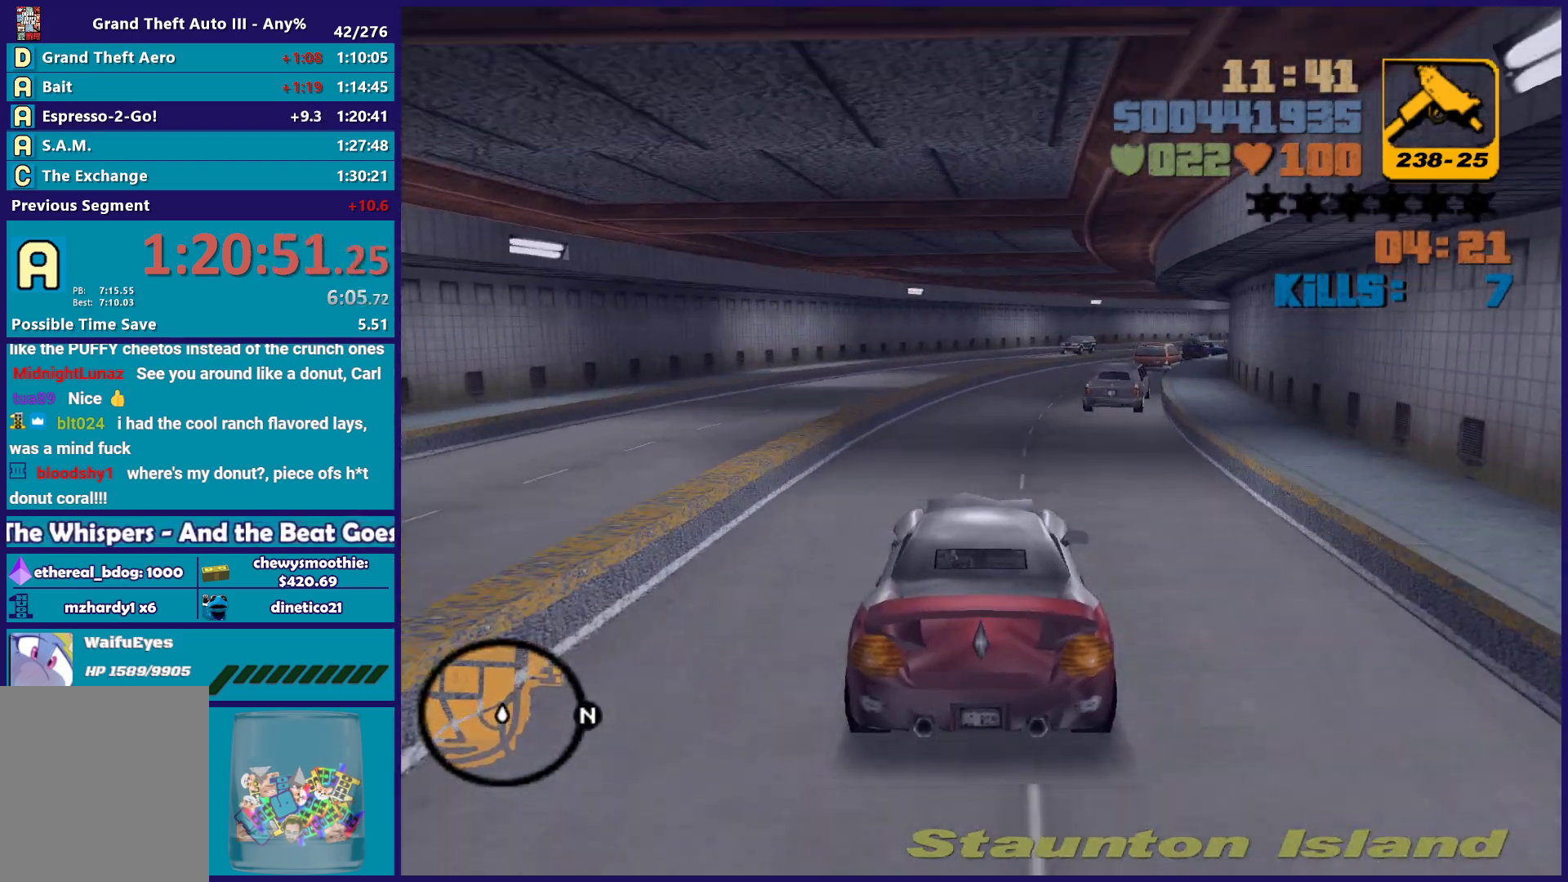
{"buttons": [], "left_stick": "center", "right_stick": "center", "button_events": [[300, "R2", "up"]]}
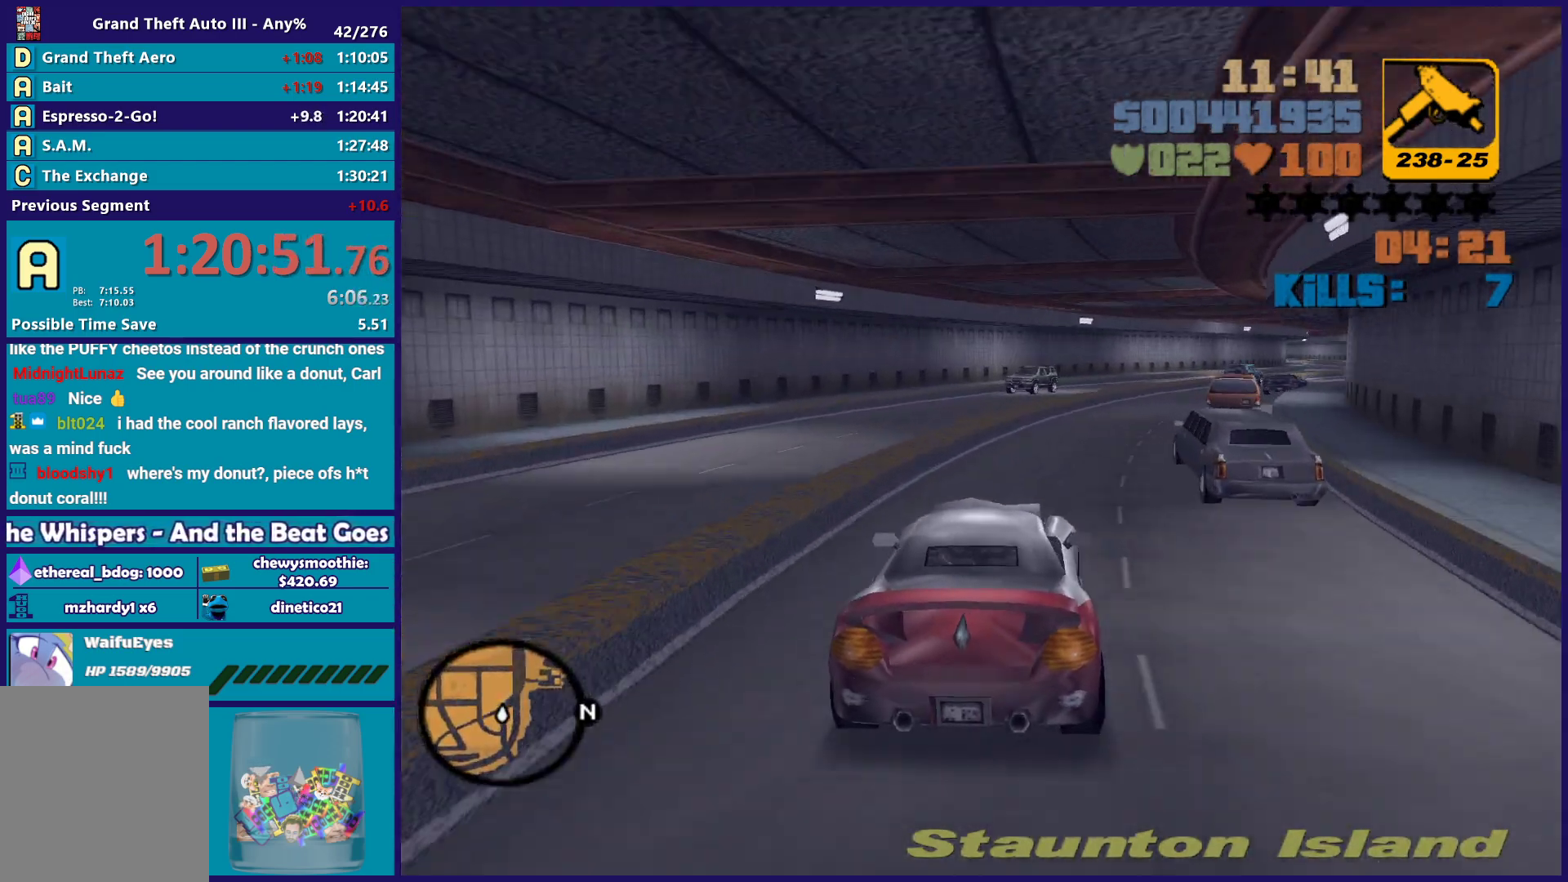
{"buttons": [], "left_stick": "center", "right_stick": "center", "button_events": []}
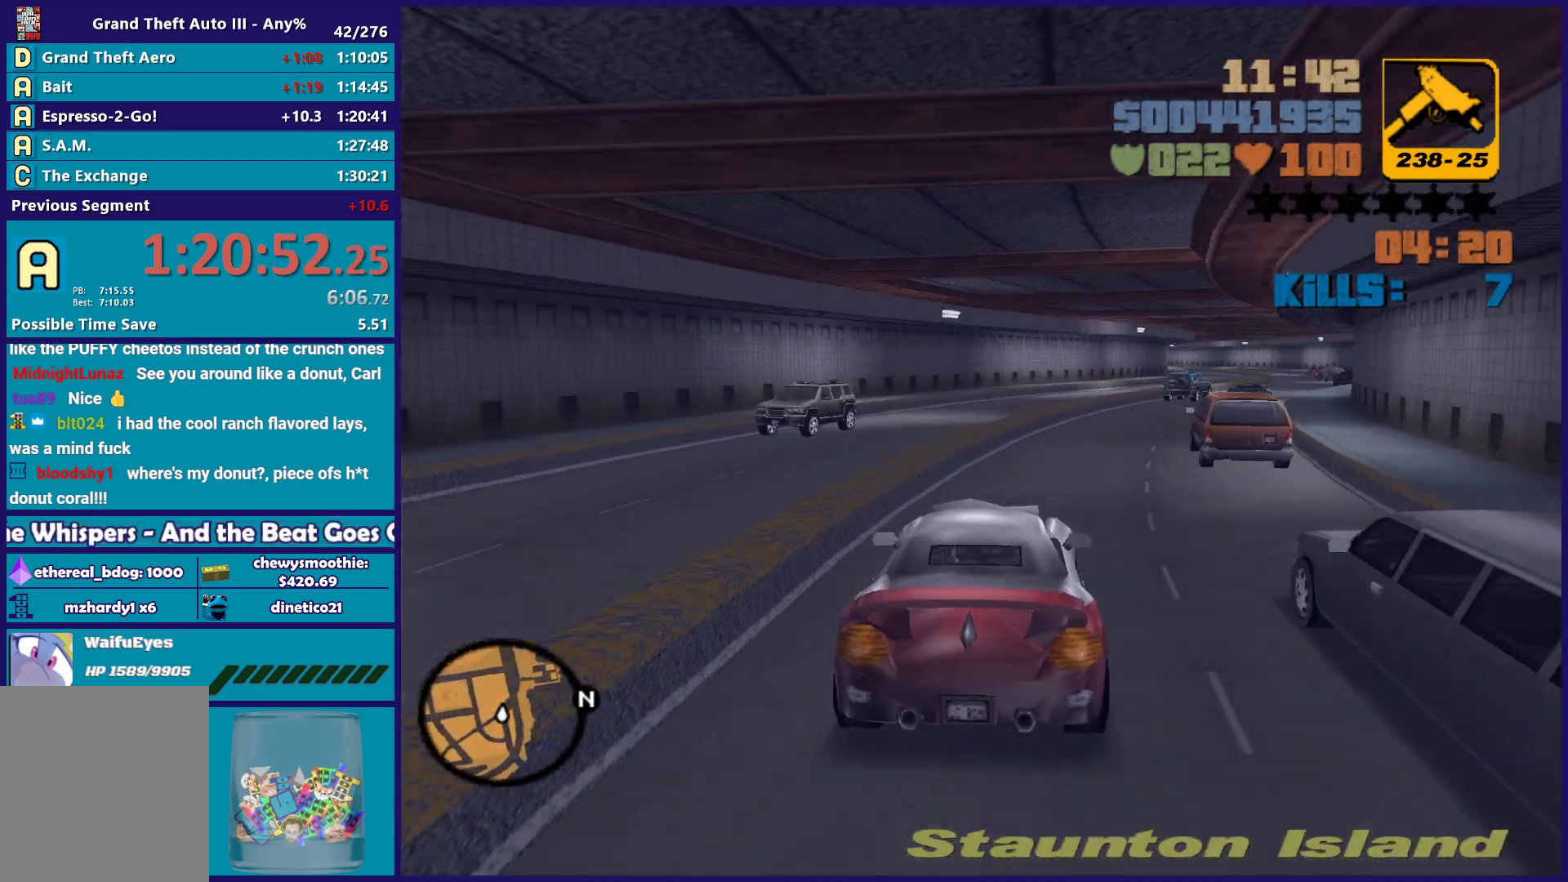
{"buttons": ["R2"], "left_stick": "down-right", "right_stick": "center", "button_events": [[83, "R2", "down"], [300, "R2", "up"], [383, "R2", "down"]]}
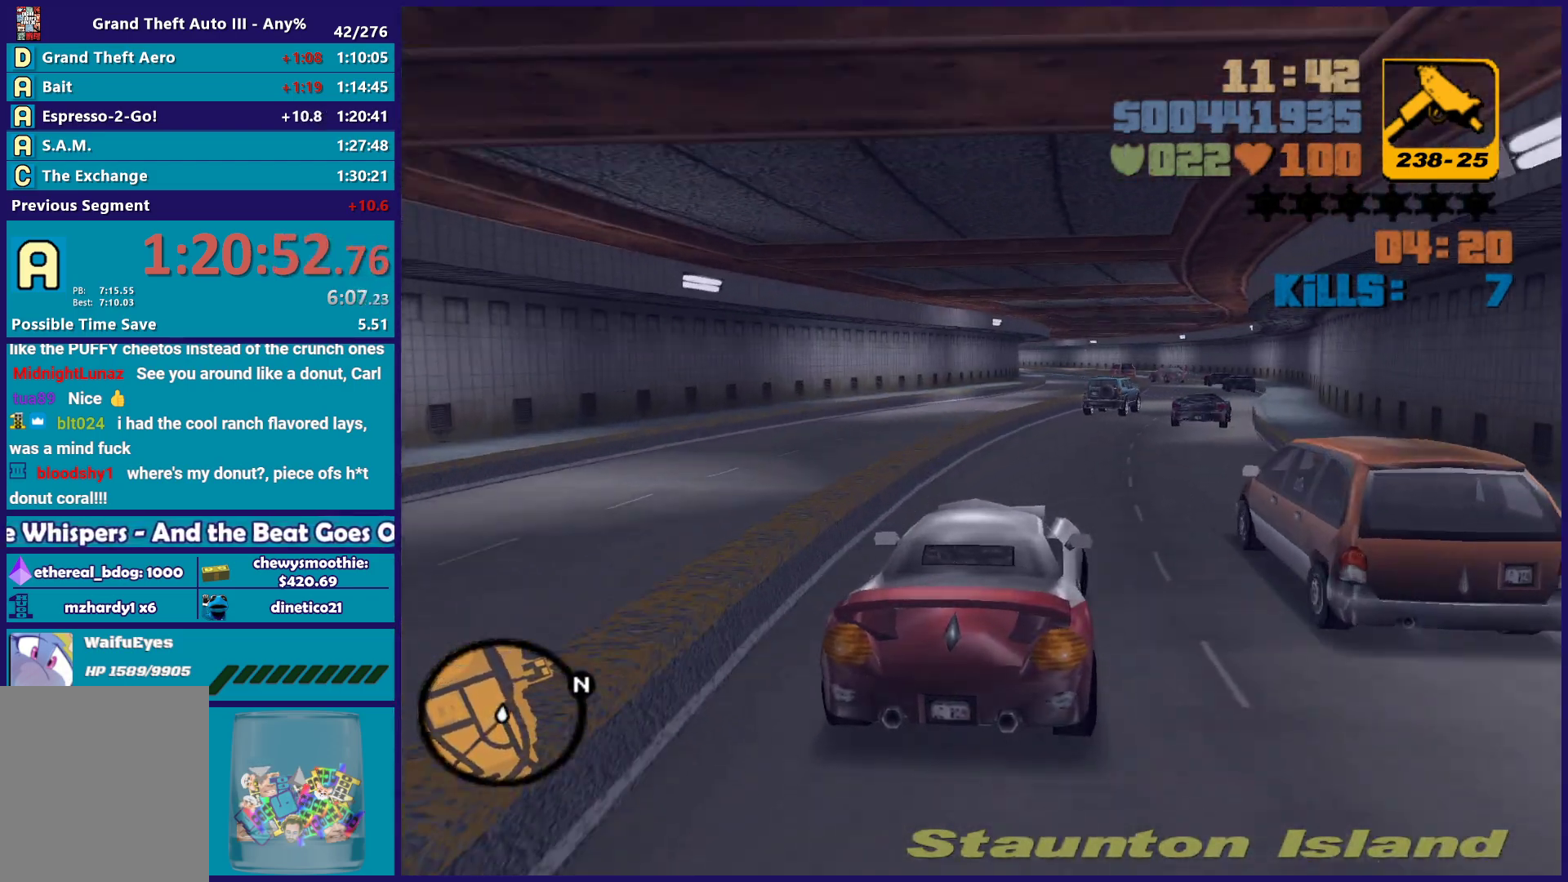
{"buttons": [], "left_stick": "right", "right_stick": "center", "button_events": [[100, "R2", "up"]]}
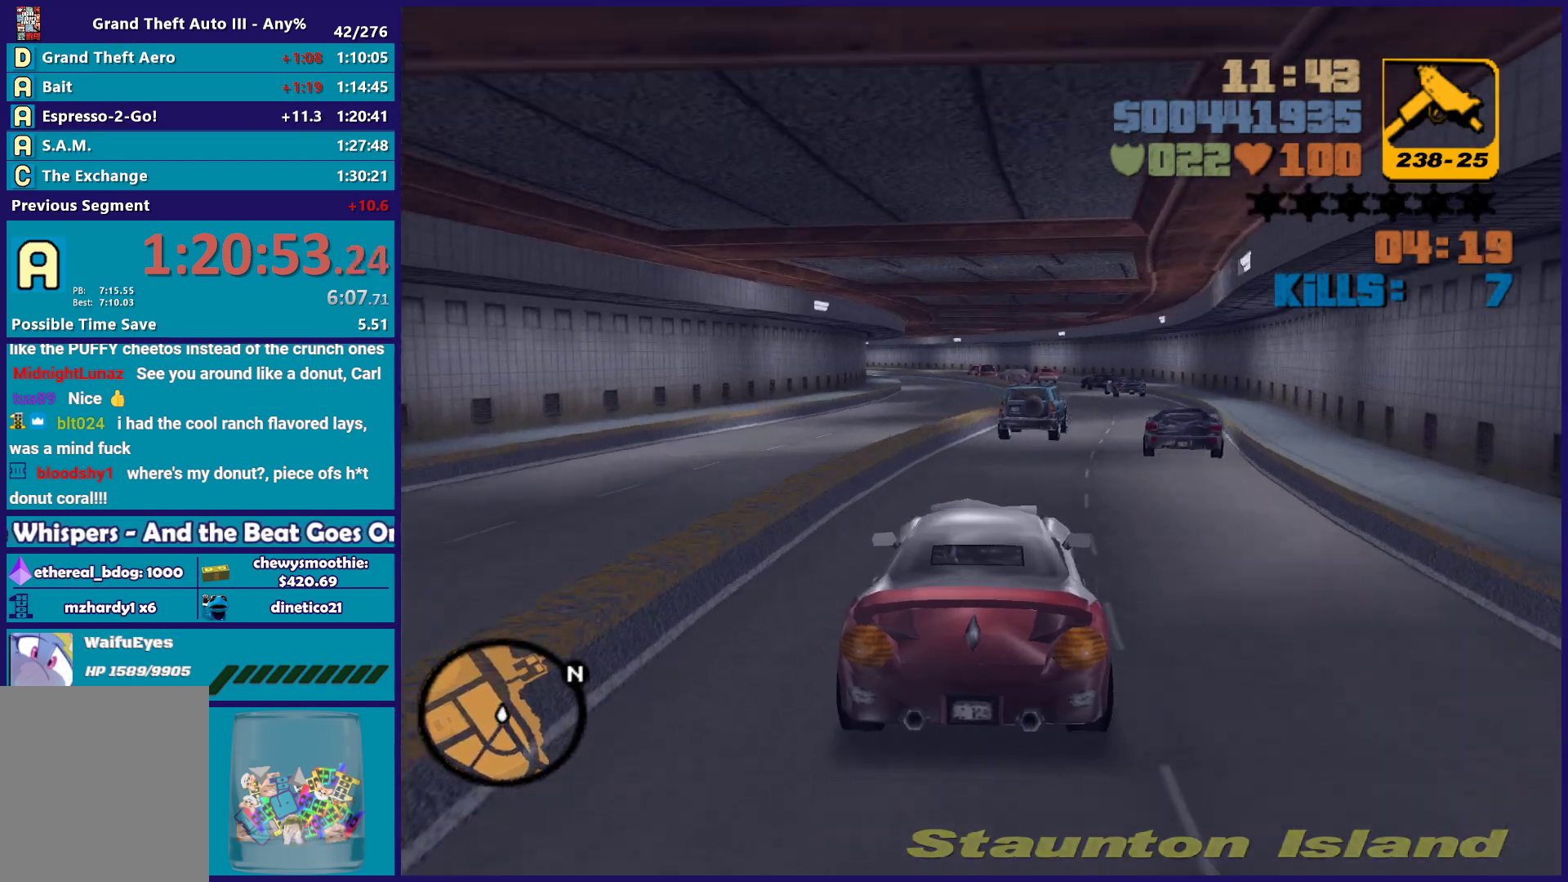
{"buttons": ["R2"], "left_stick": "center", "right_stick": "center", "button_events": [[367, "R2", "down"]]}
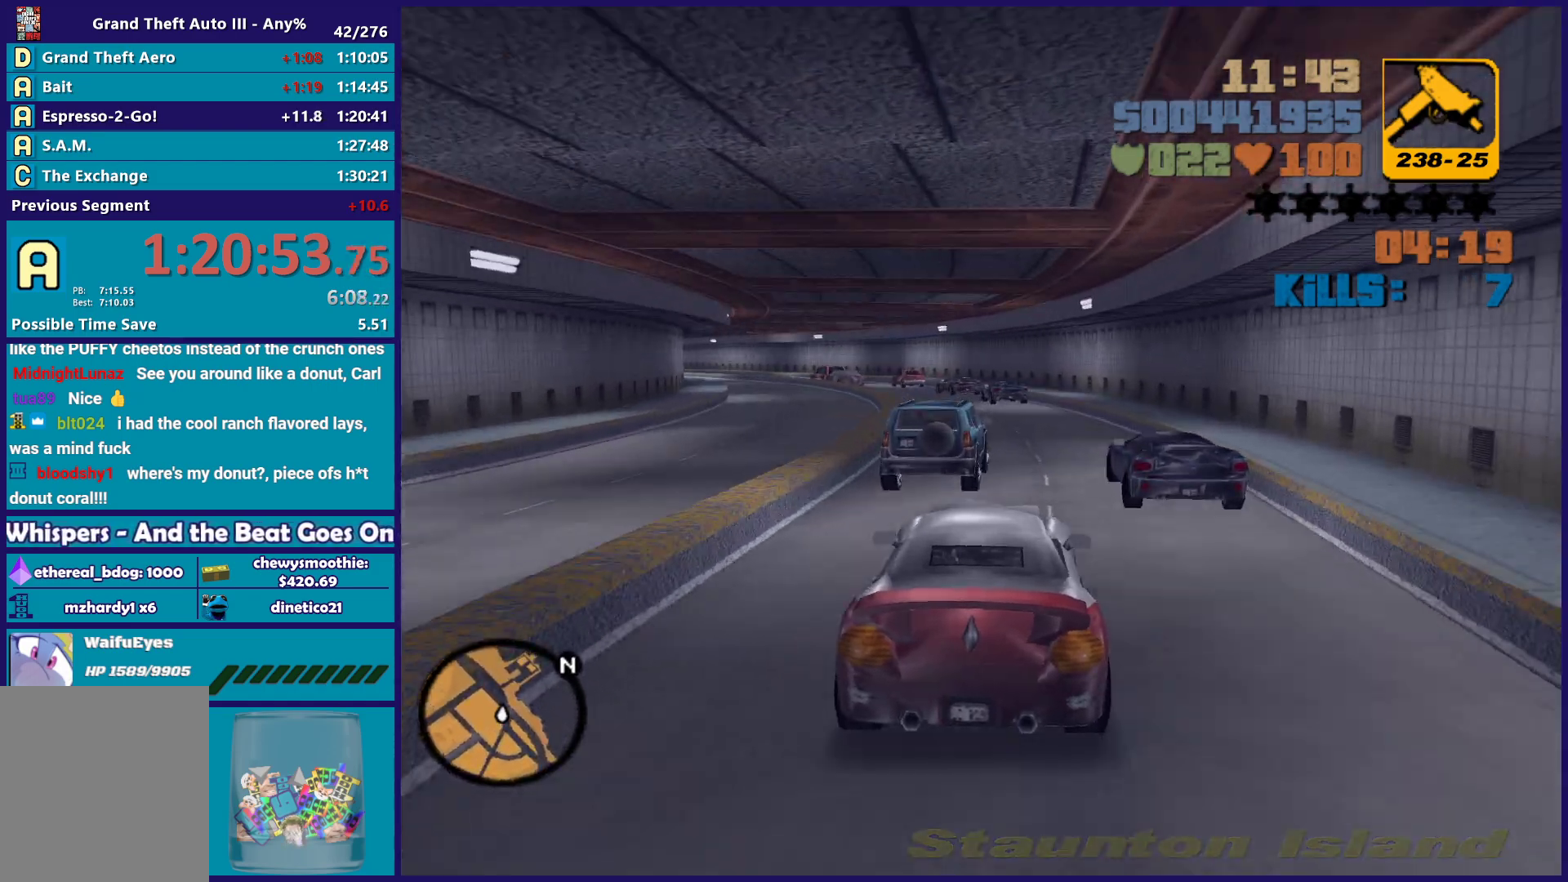
{"buttons": [], "left_stick": "left", "right_stick": "center", "button_events": [[250, "R2", "up"]]}